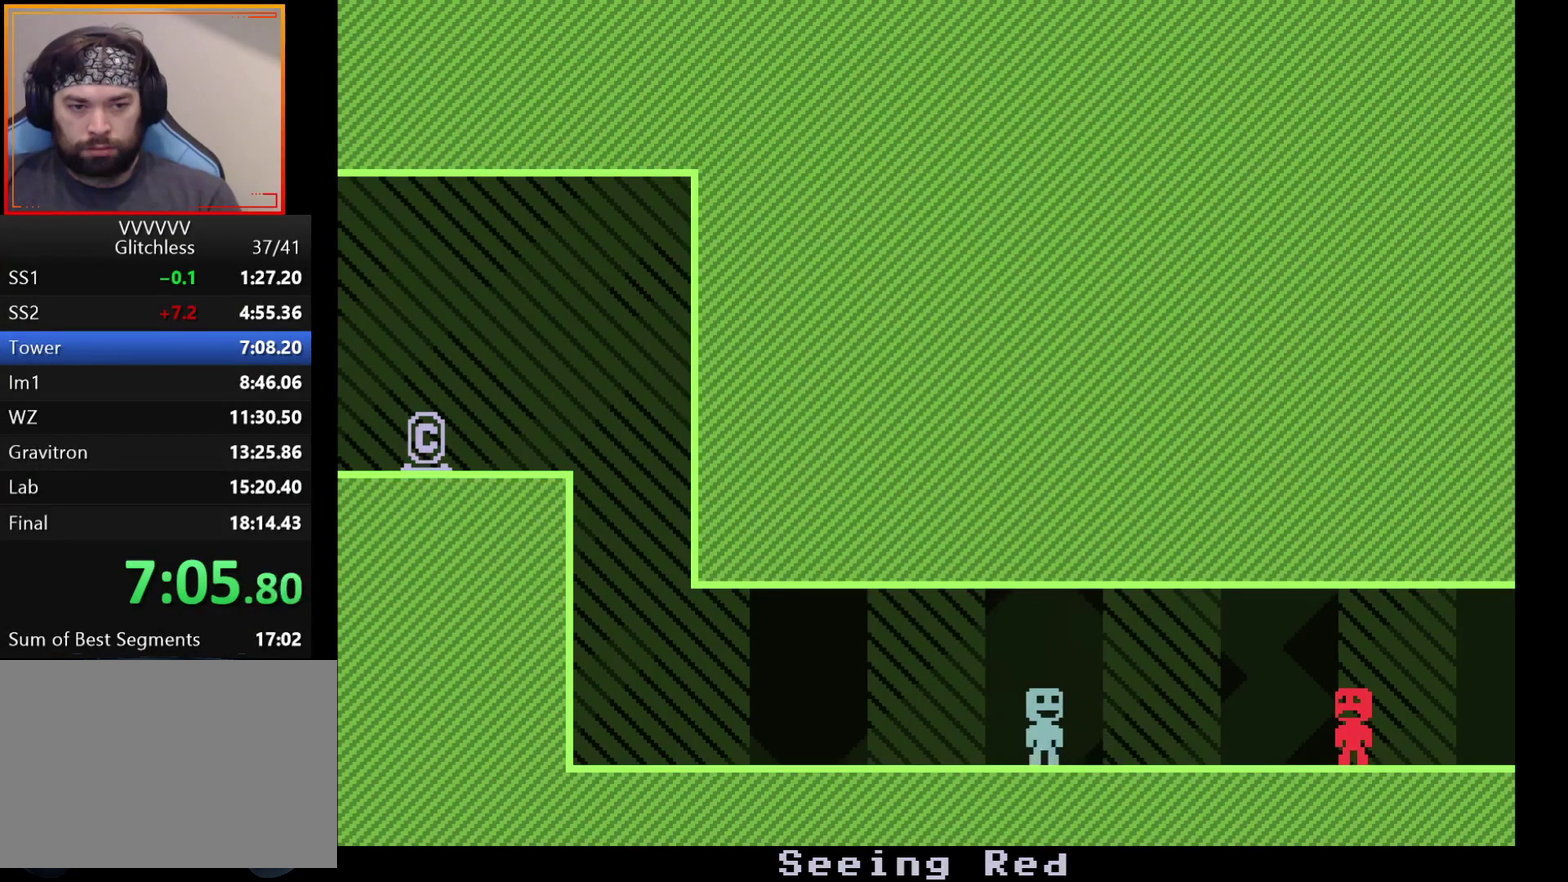
Gameplay with a controller (Xbox layout); each line is a JSON object with the inputs held at the frame after it. "events" lists button and stick changes between this image and that frame as [ms after this image, input, new state], when the widget could be followed in between. Not read: L1 L2 L3 R1 R2 R3.
{"buttons": ["A"], "left_stick": "right"}
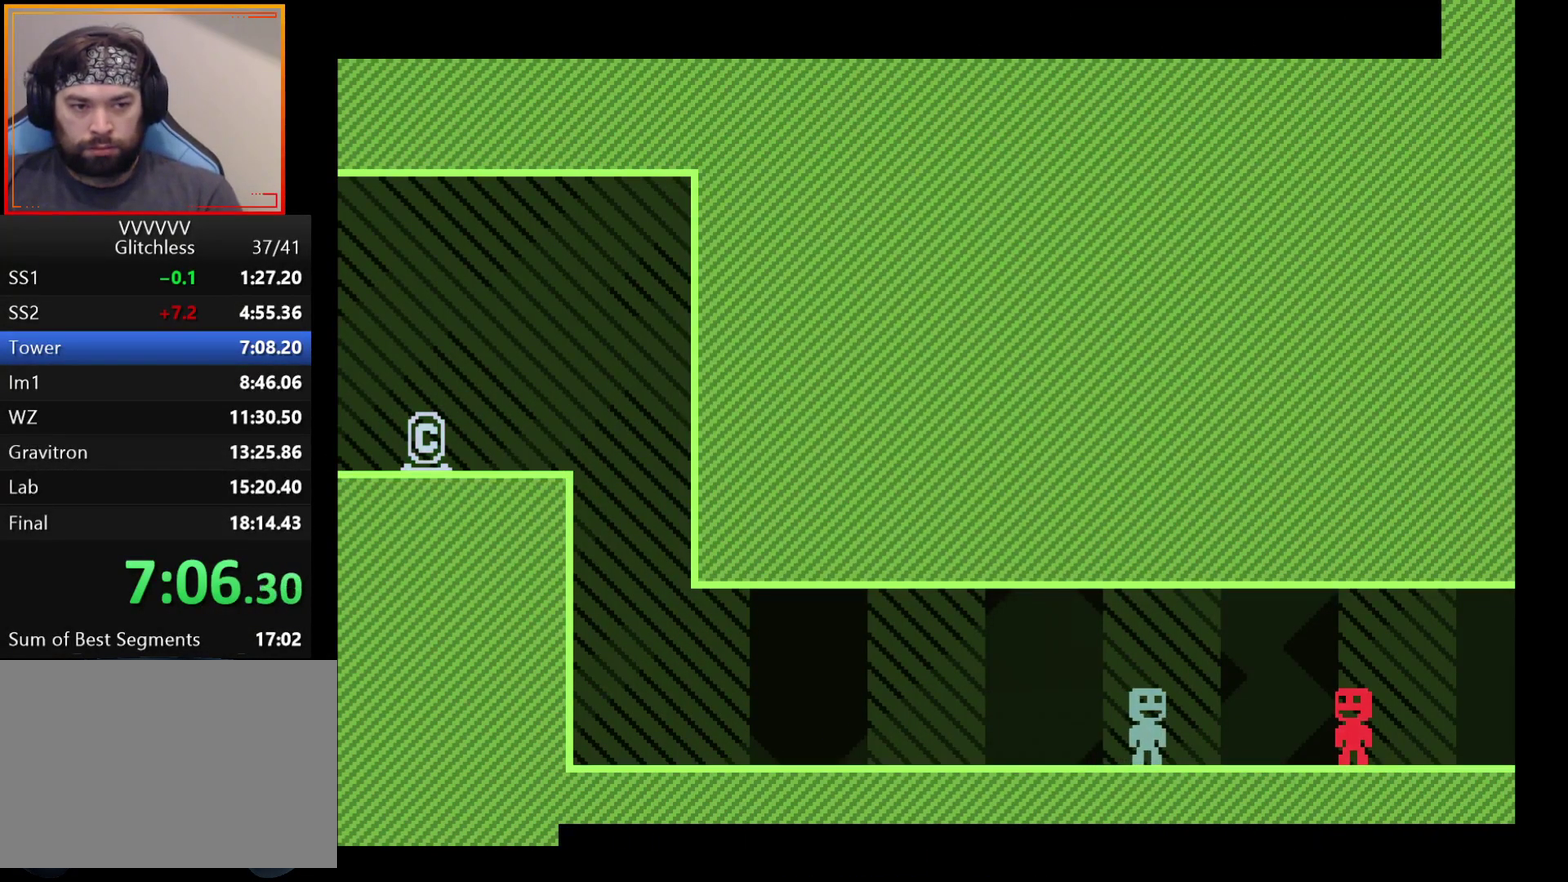
{"buttons": [], "left_stick": "right"}
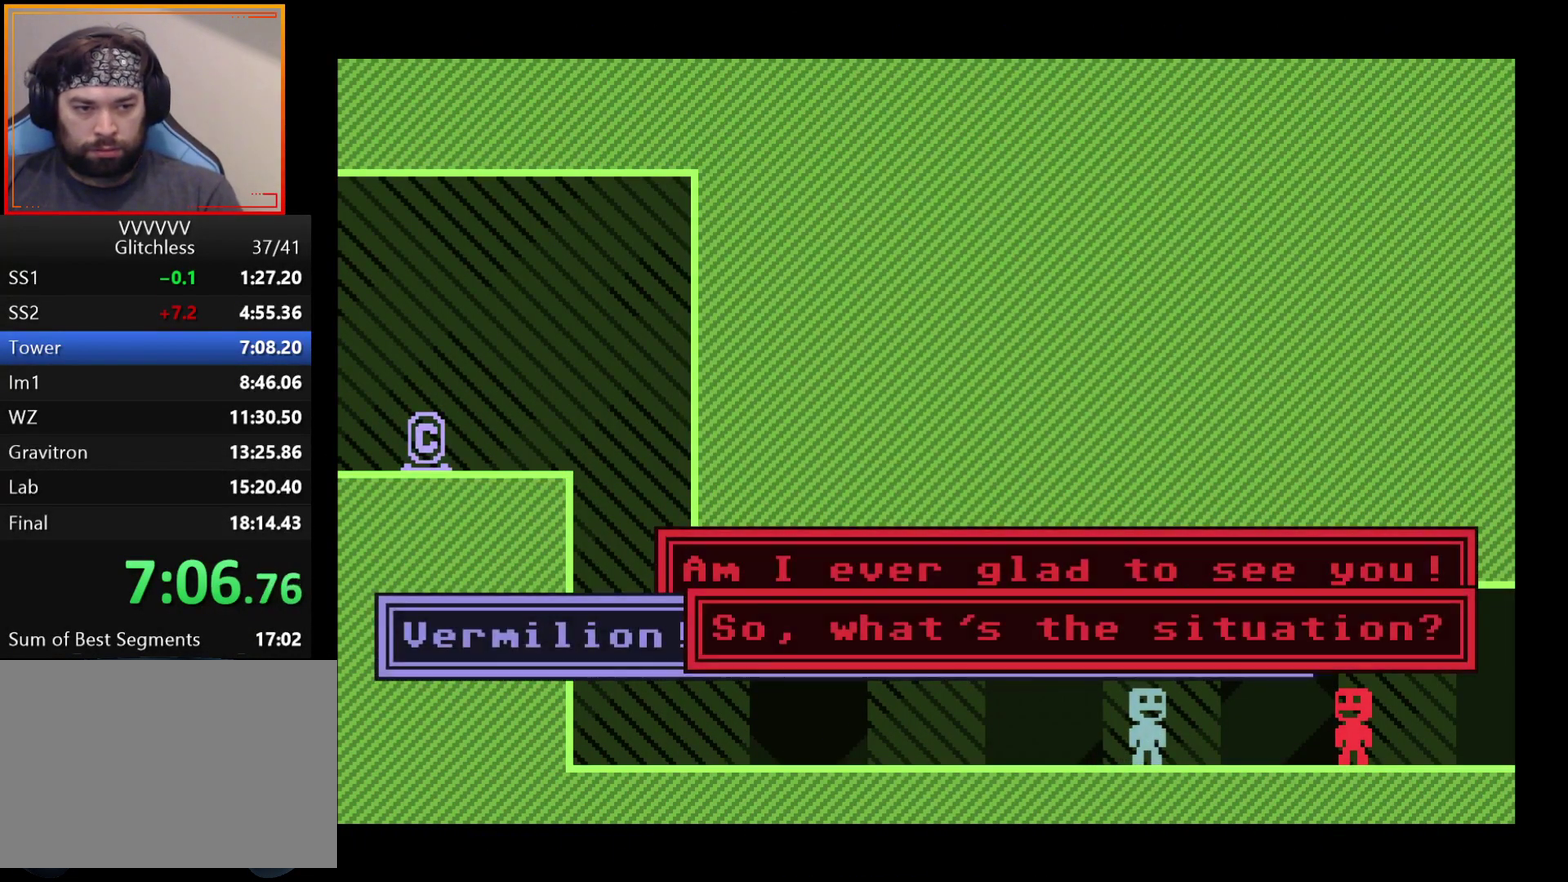
{"buttons": ["A"], "left_stick": "right", "events": [[50, "A", "down"], [367, "A", "up"], [483, "A", "down"]]}
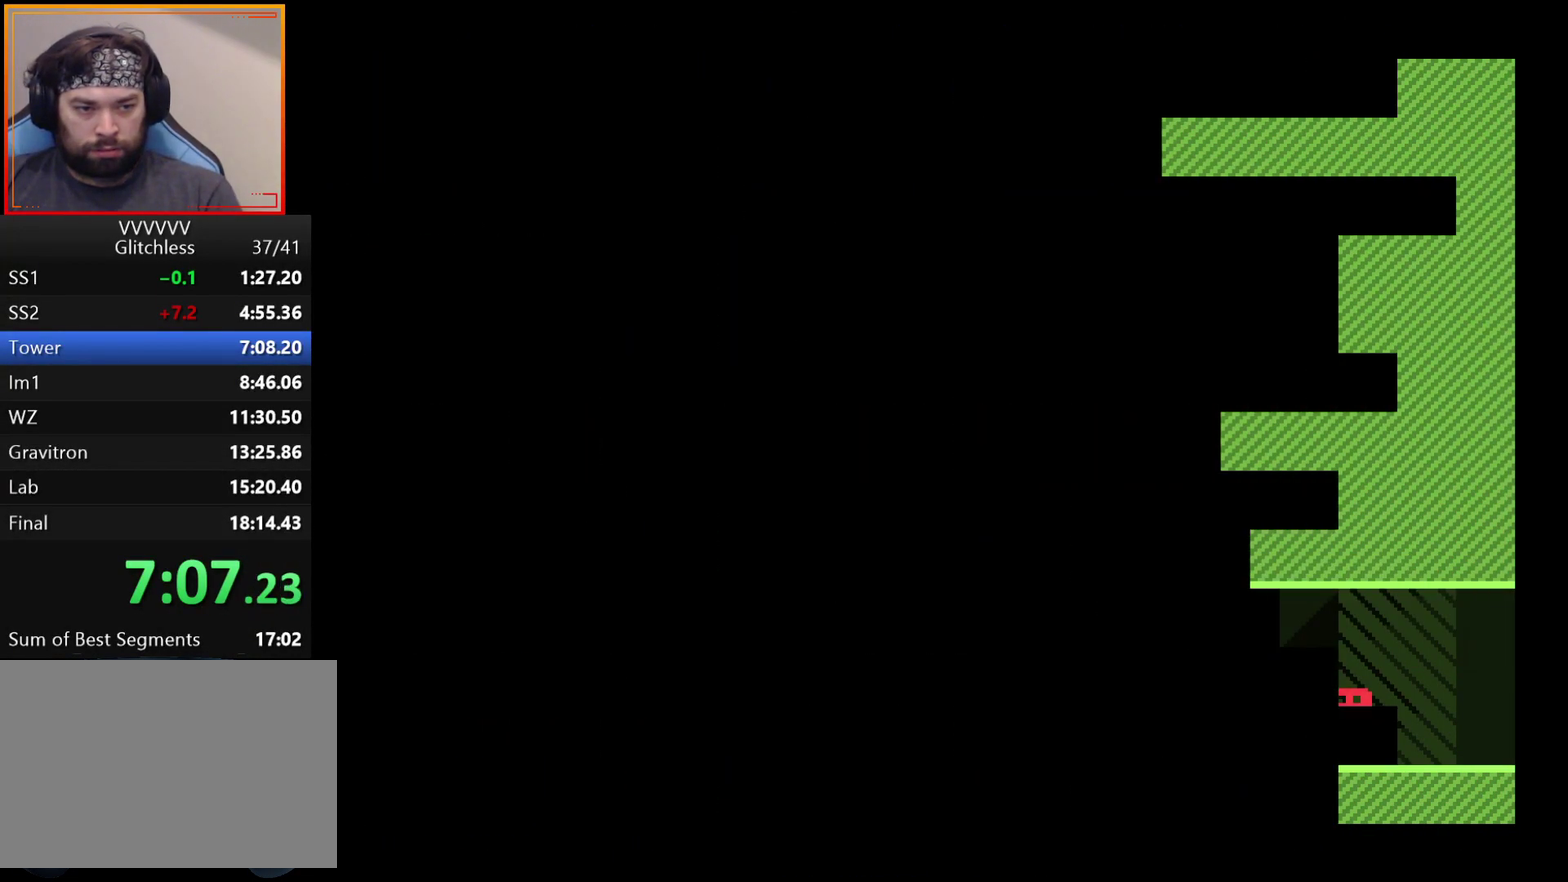
{"buttons": [], "left_stick": "right", "events": [[83, "A", "up"], [133, "A", "down"], [267, "A", "up"], [317, "A", "down"], [383, "A", "up"], [433, "A", "down"], [483, "A", "up"]]}
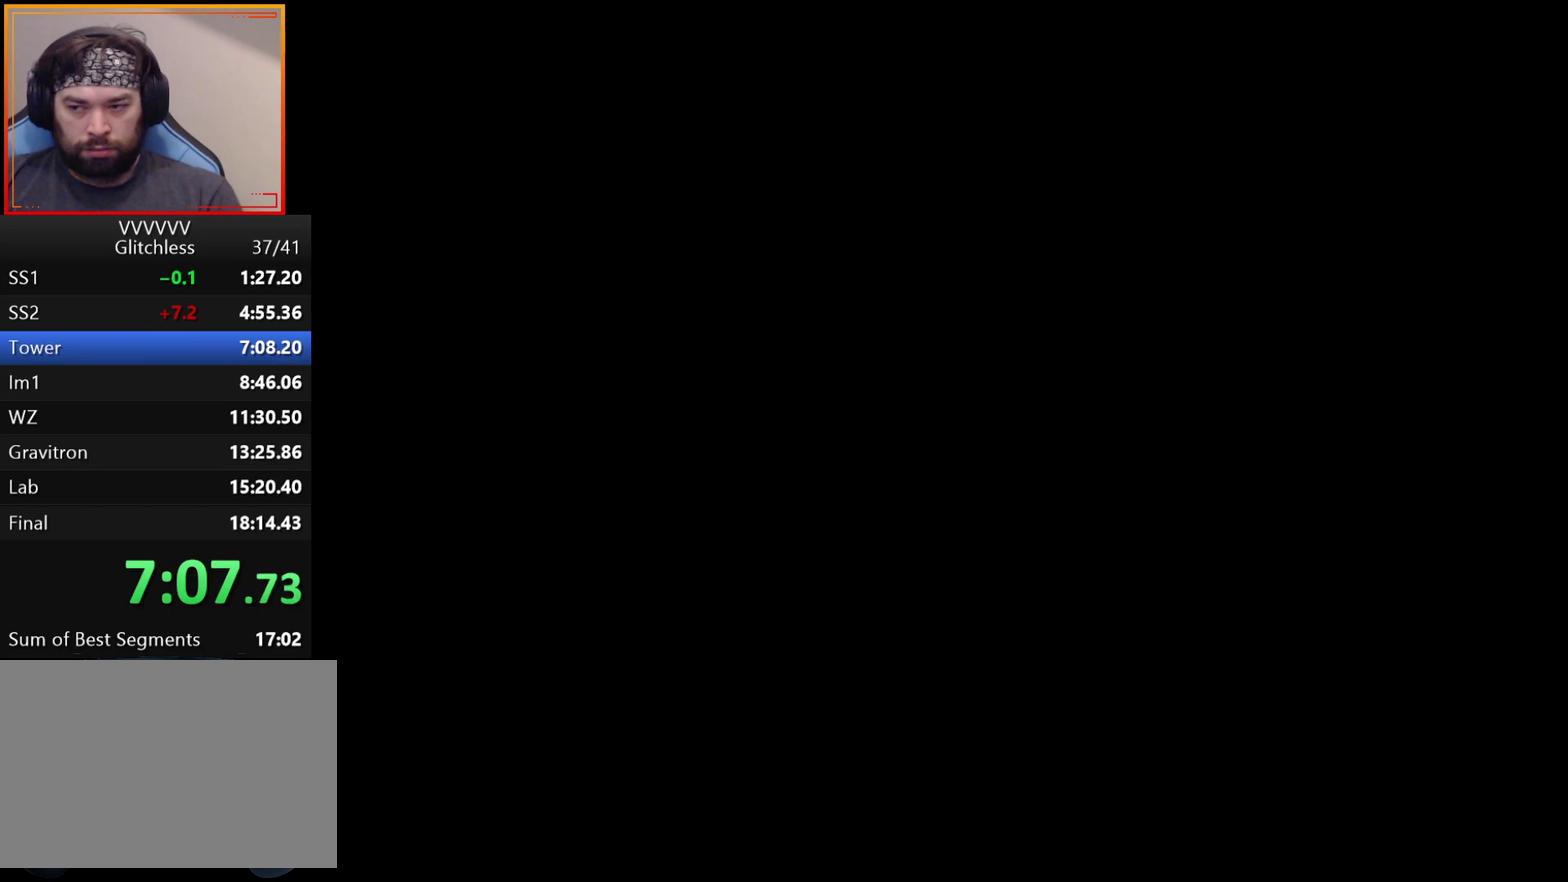
{"buttons": [], "left_stick": "right", "events": [[33, "A", "down"], [83, "A", "up"], [133, "A", "down"], [383, "A", "up"], [433, "A", "down"], [483, "A", "up"]]}
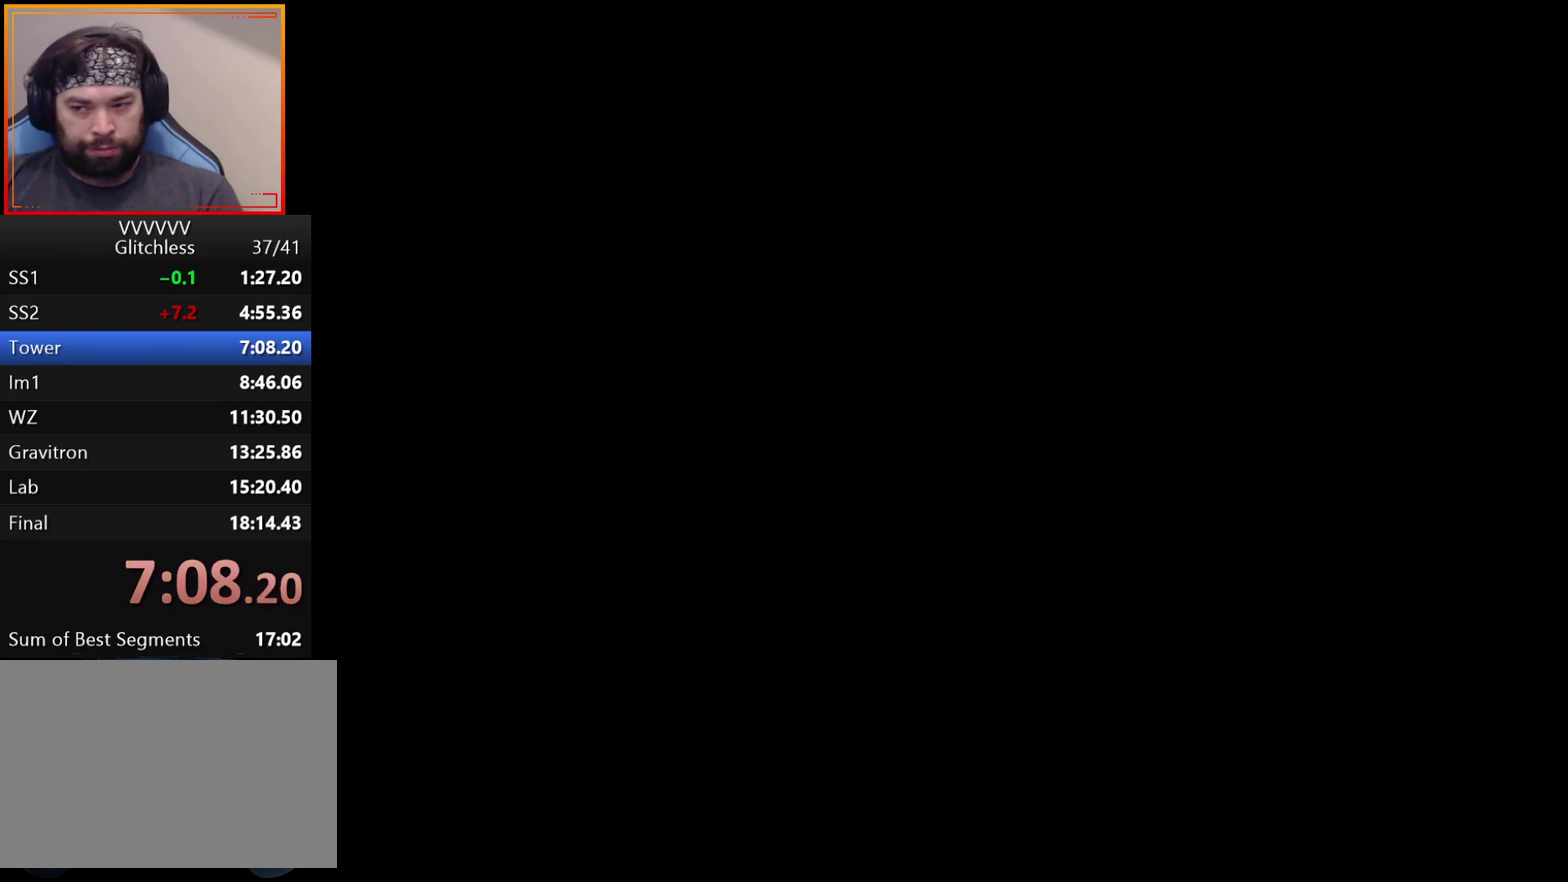
{"buttons": ["A"], "left_stick": "right", "events": [[300, "A", "down"], [350, "A", "up"], [400, "A", "down"]]}
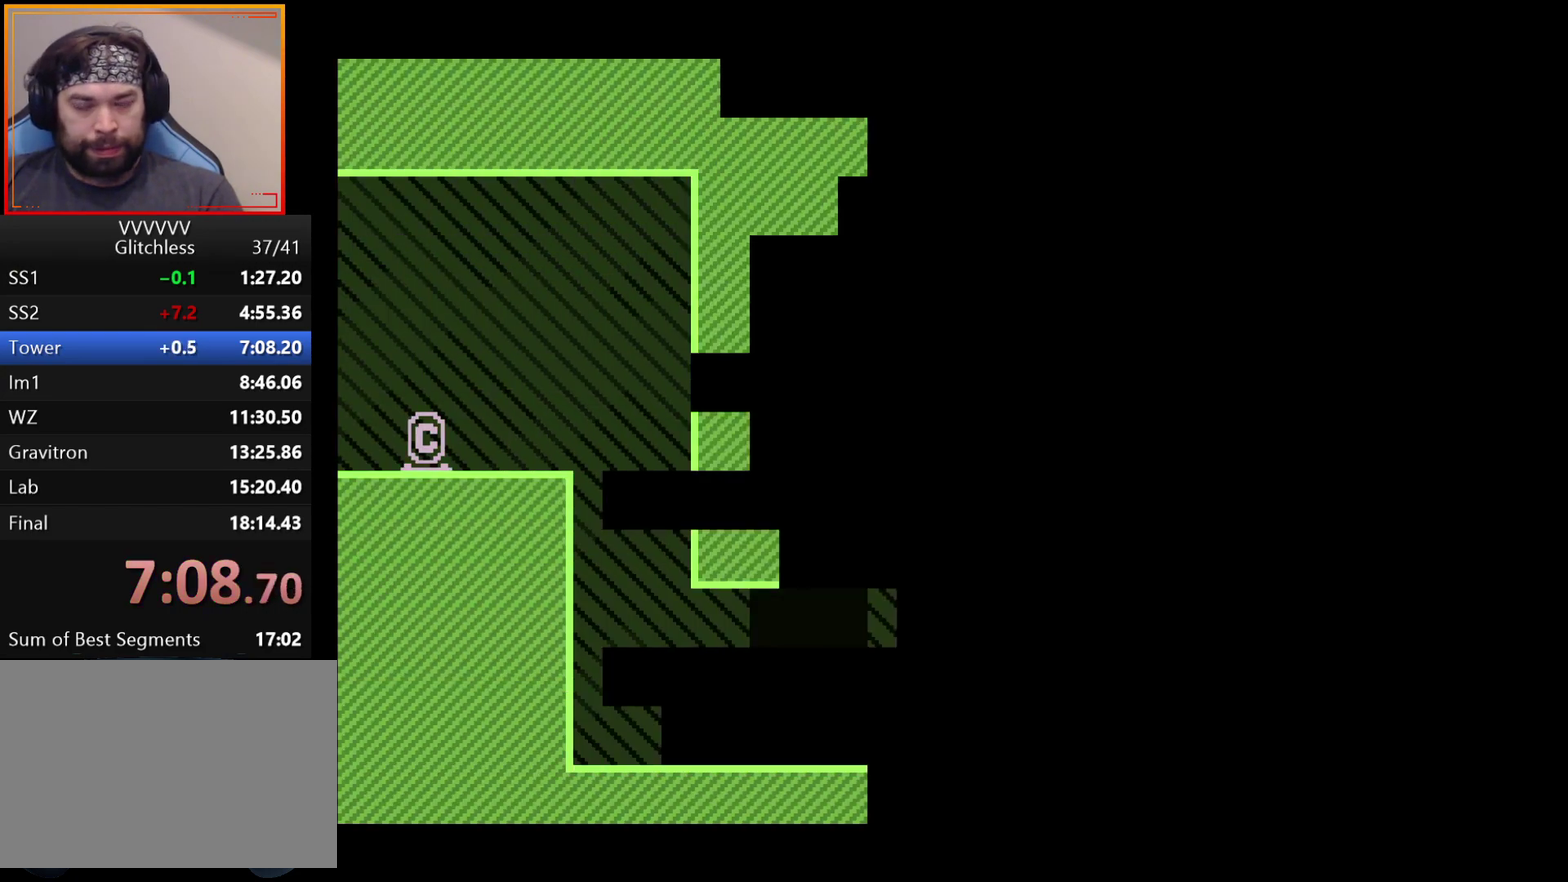
{"buttons": ["A"], "left_stick": "right"}
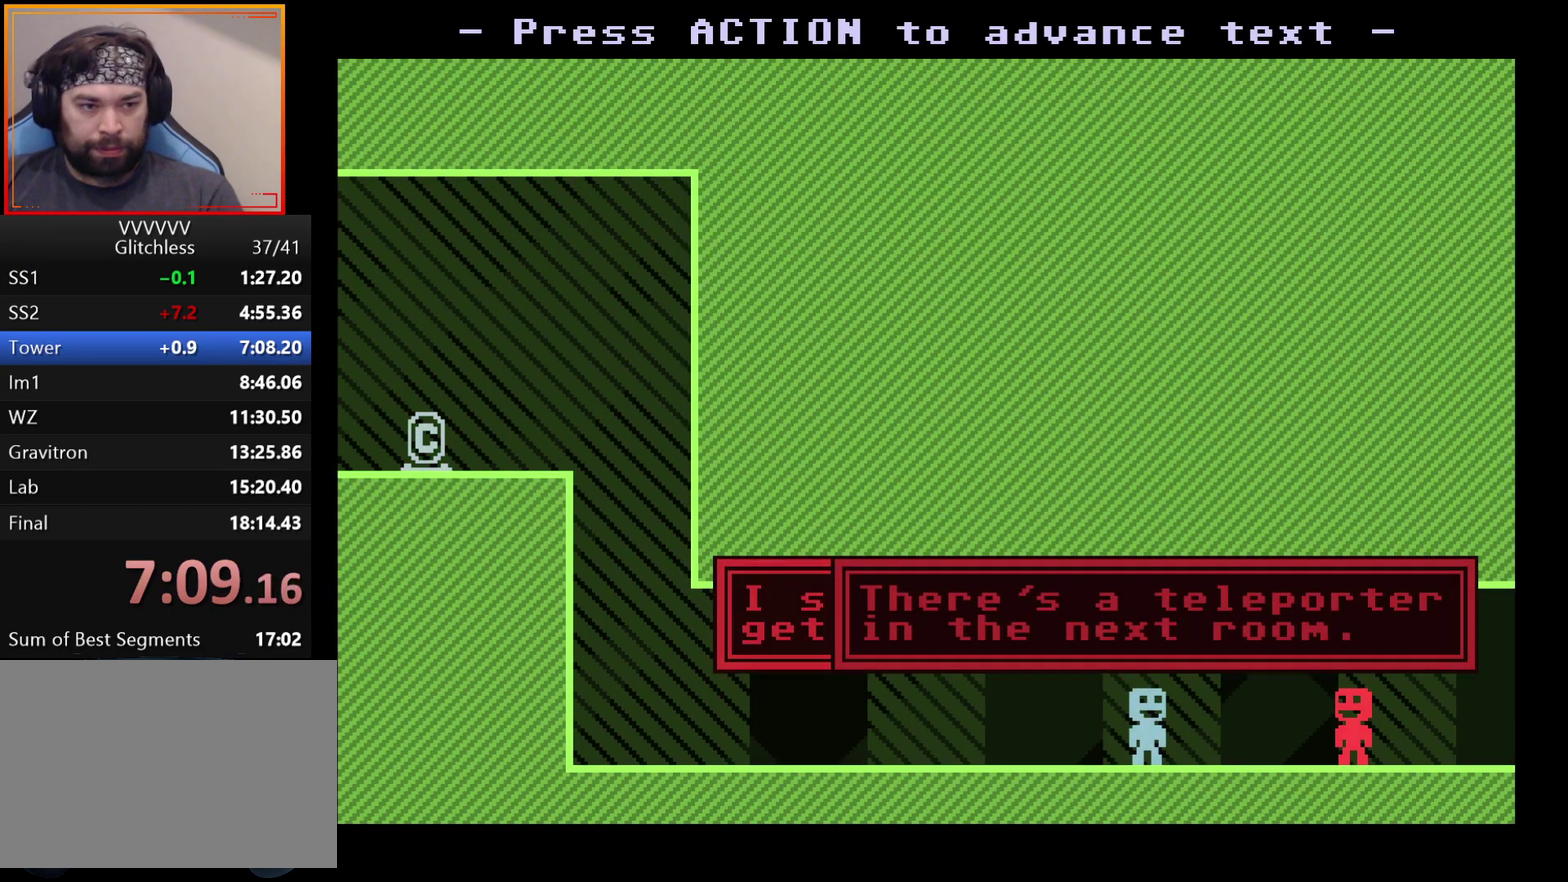
{"buttons": [], "left_stick": "right"}
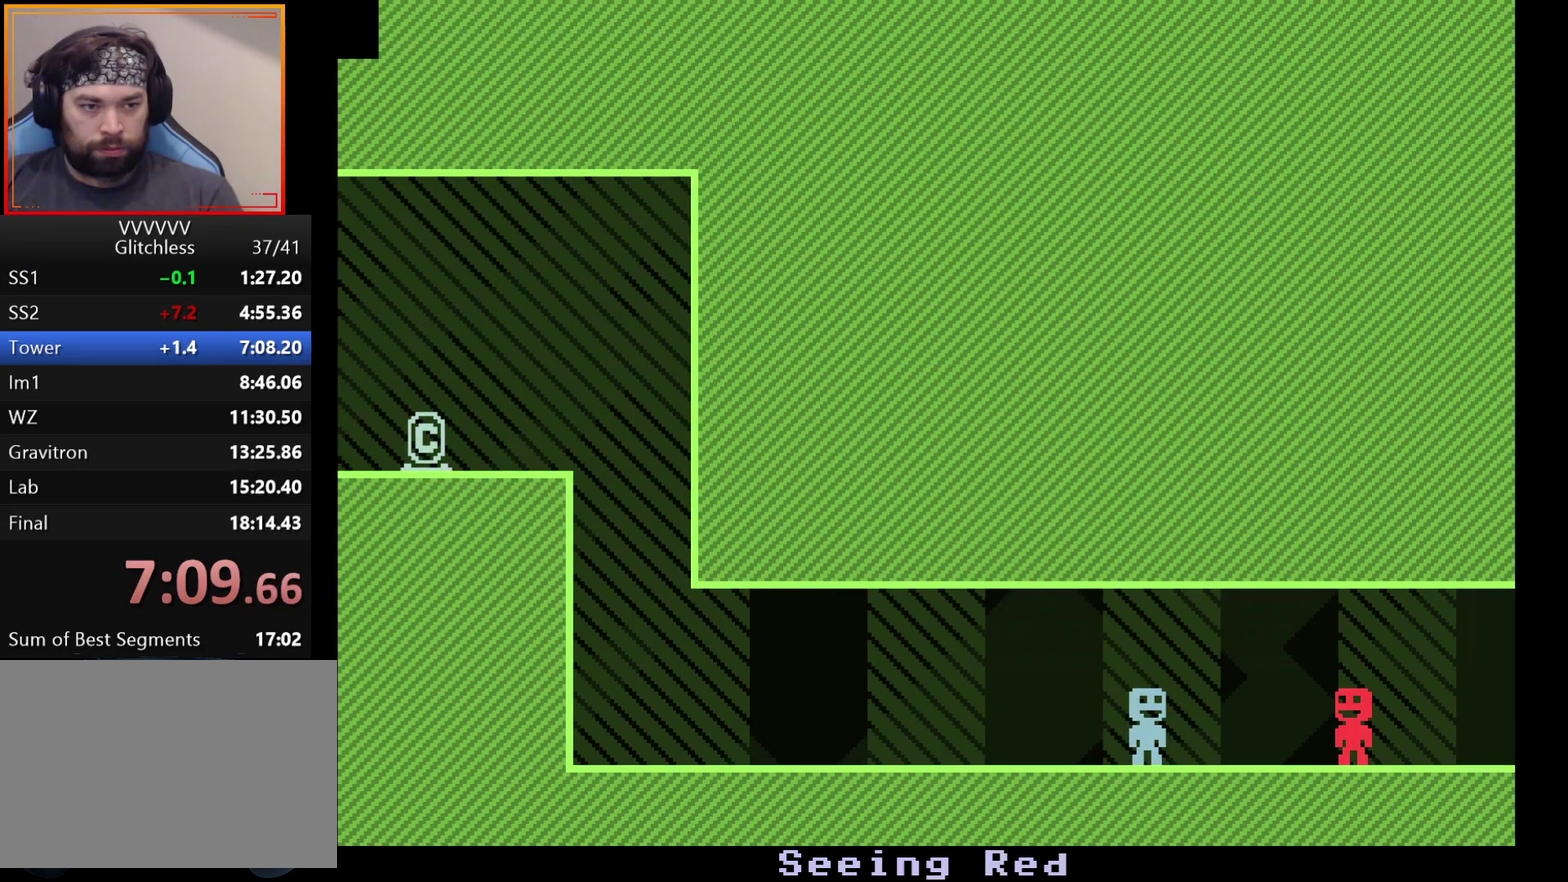
{"buttons": [], "left_stick": "right", "events": [[133, "A", "down"], [217, "A", "up"]]}
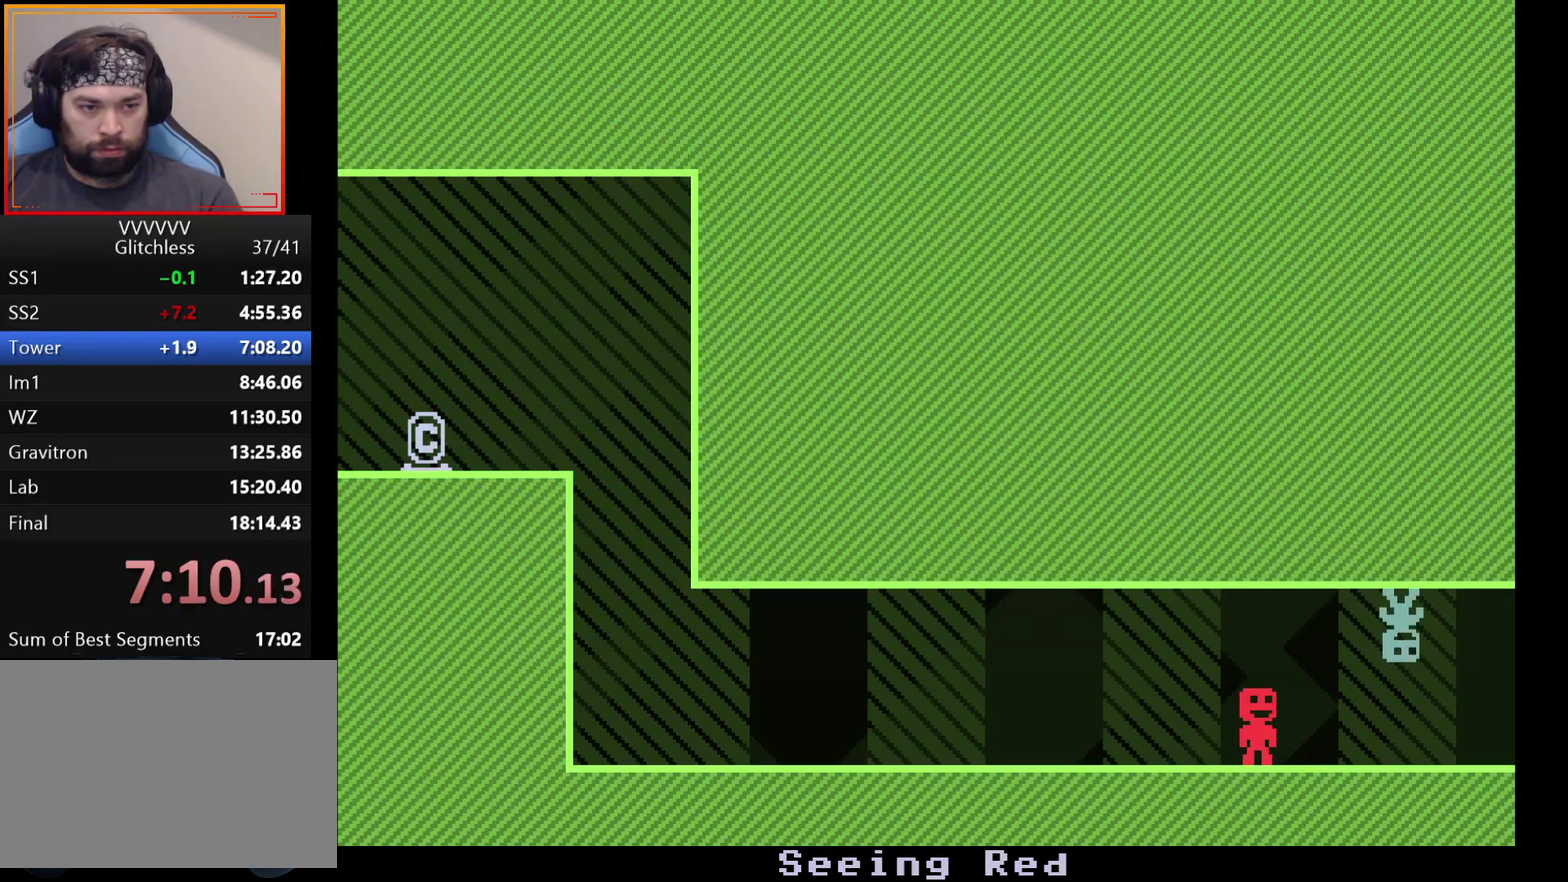
{"buttons": [], "left_stick": "right", "events": []}
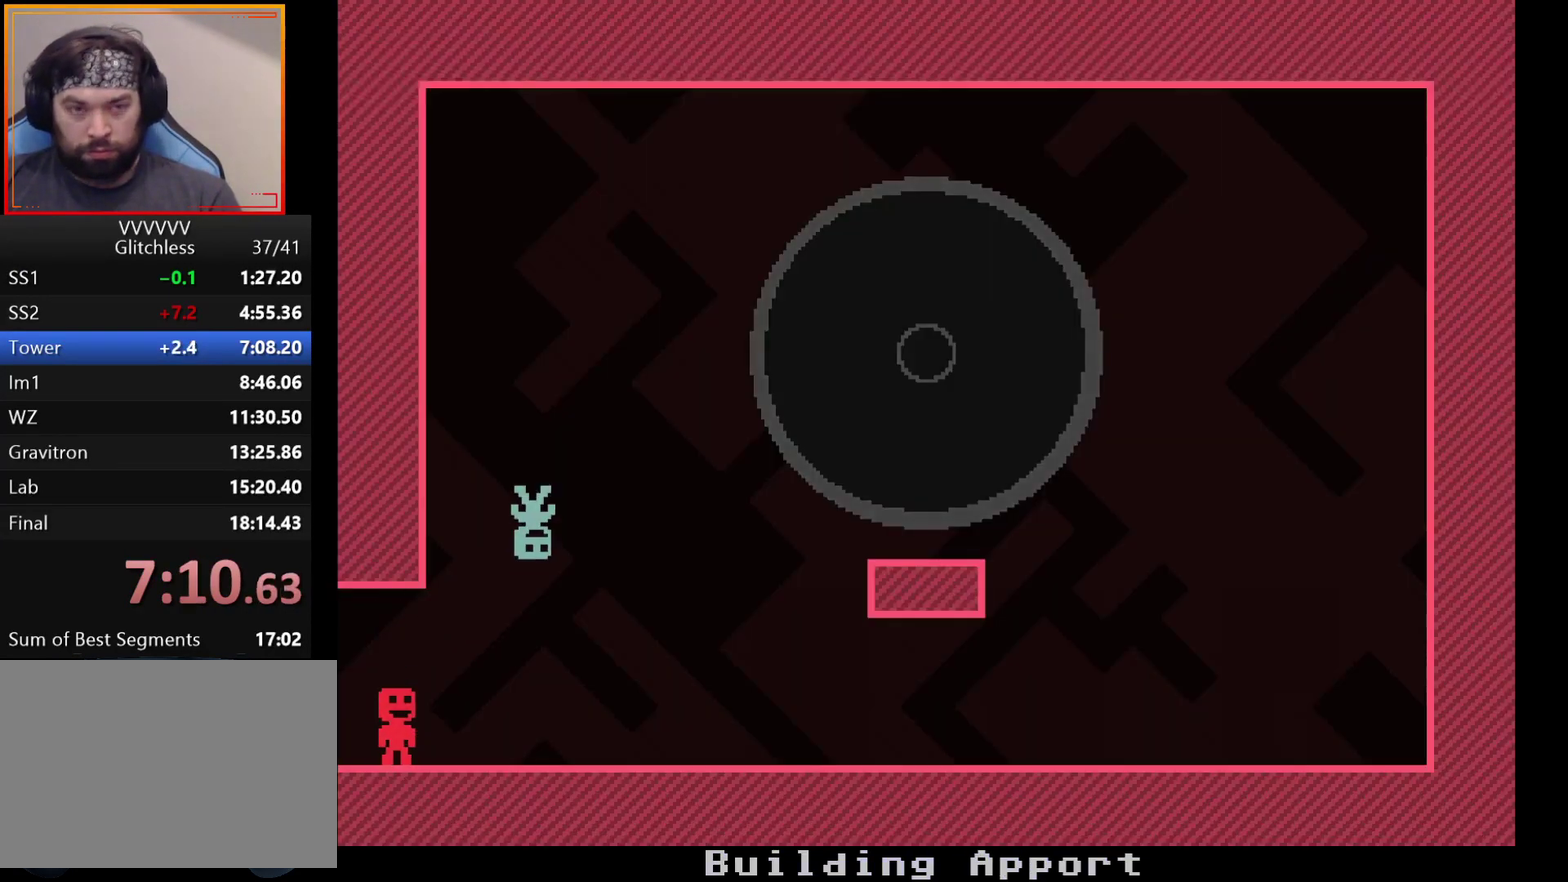
{"buttons": [], "left_stick": "center", "events": [[333, "Y", "down"], [333, "left_stick", "center"], [383, "Y", "up"], [450, "Y", "down"], [500, "Y", "up"]]}
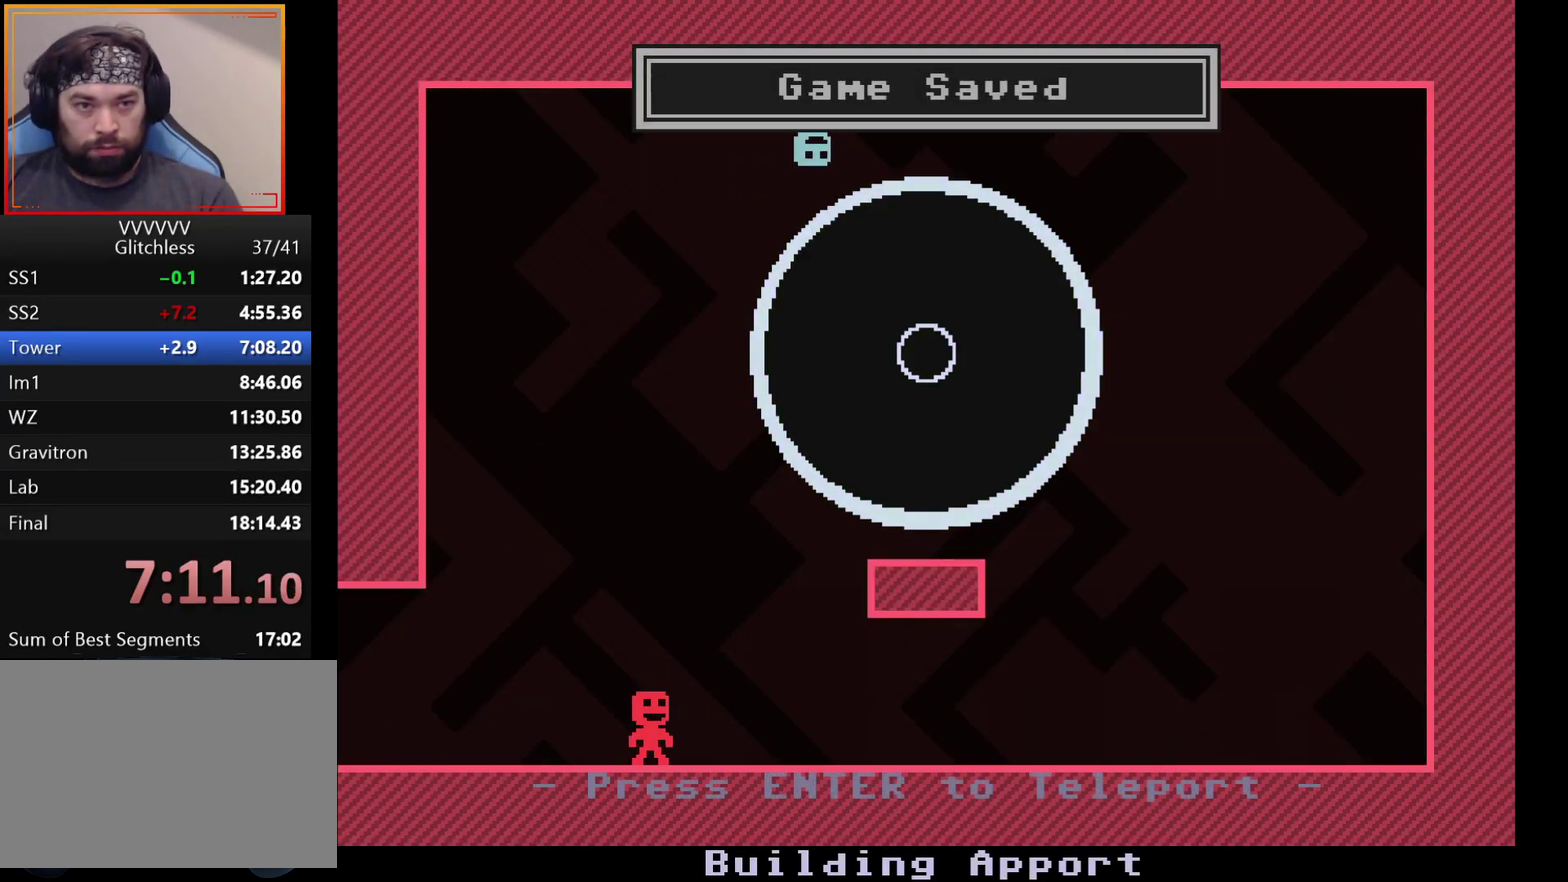
{"buttons": [], "left_stick": "center", "events": [[50, "Y", "down"], [100, "Y", "up"], [167, "Y", "down"], [217, "Y", "up"], [267, "Y", "down"], [317, "Y", "up"]]}
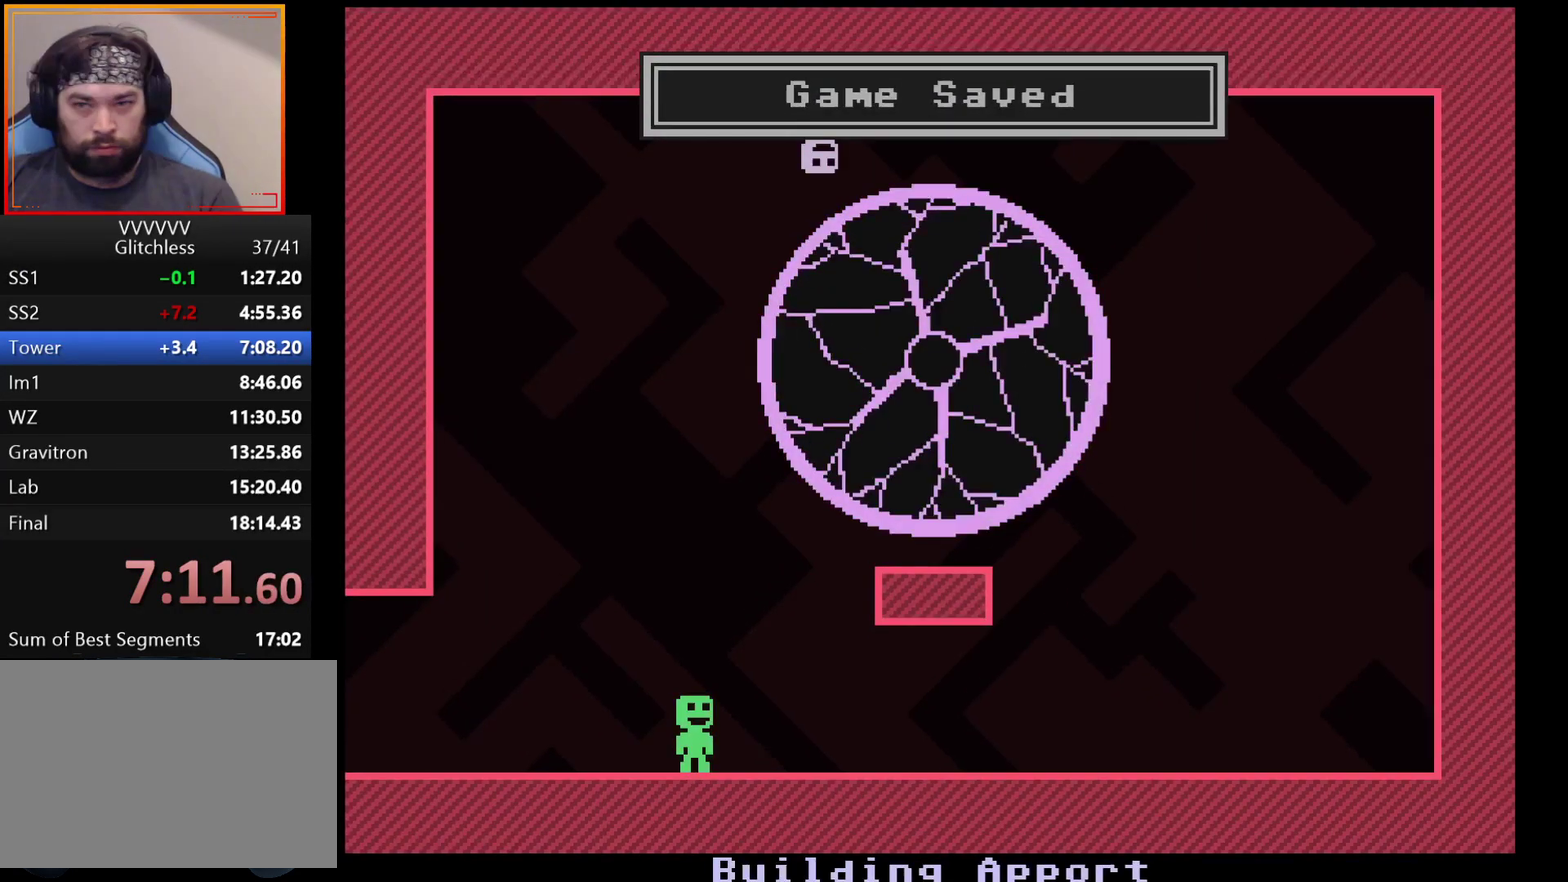
{"buttons": [], "left_stick": "center", "events": []}
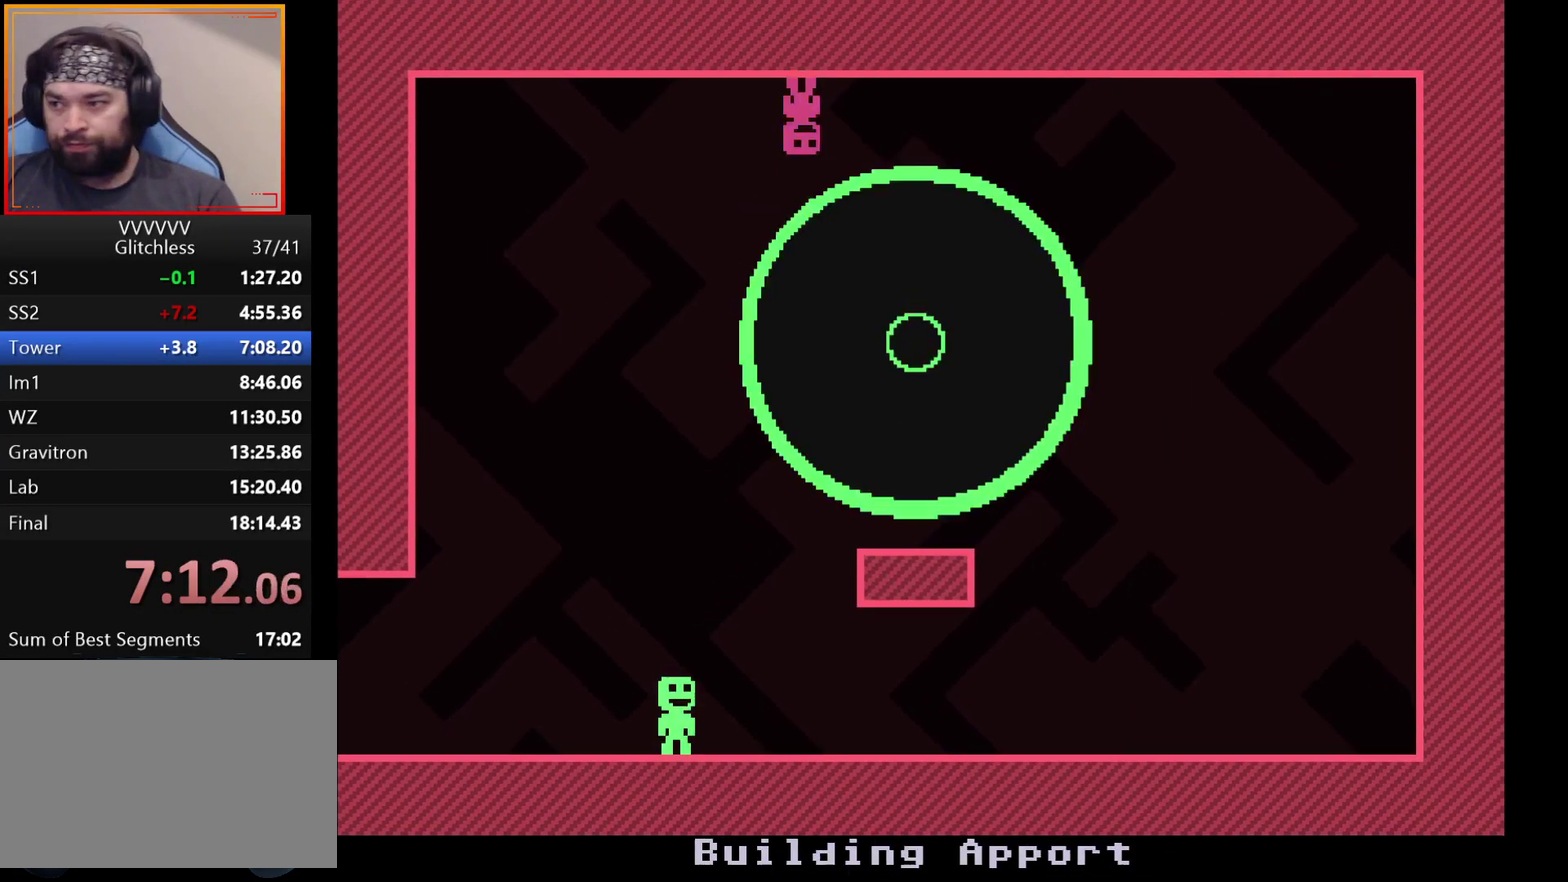
{"buttons": [], "left_stick": "center", "events": [[17, "A", "down"], [67, "A", "up"], [133, "A", "down"], [183, "A", "up"], [317, "A", "down"], [367, "A", "up"]]}
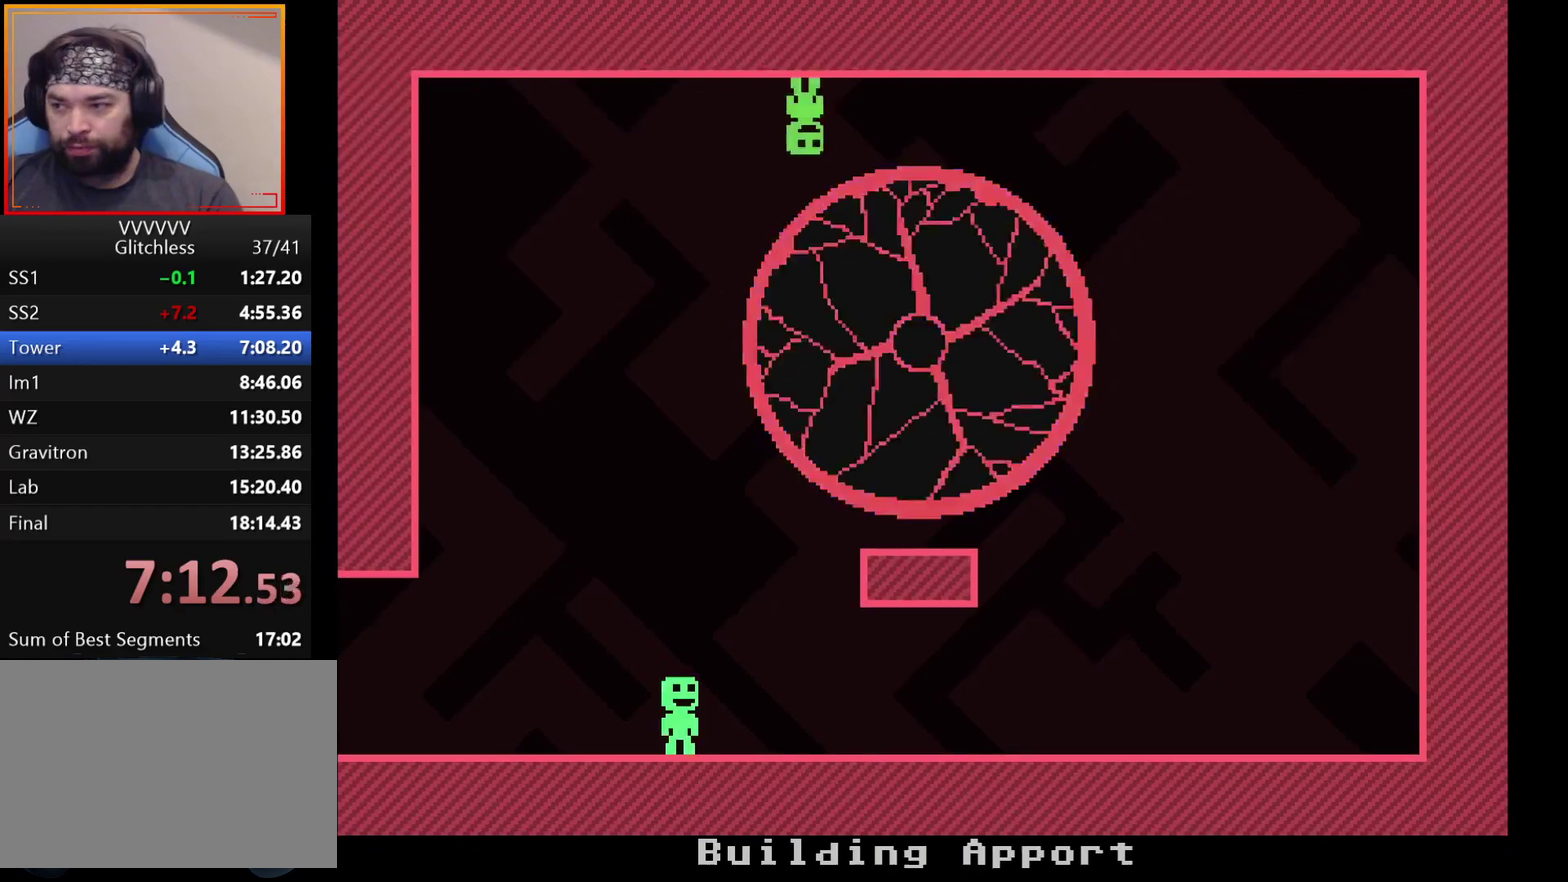
{"buttons": [], "left_stick": "center", "events": [[317, "A", "down"], [367, "A", "up"]]}
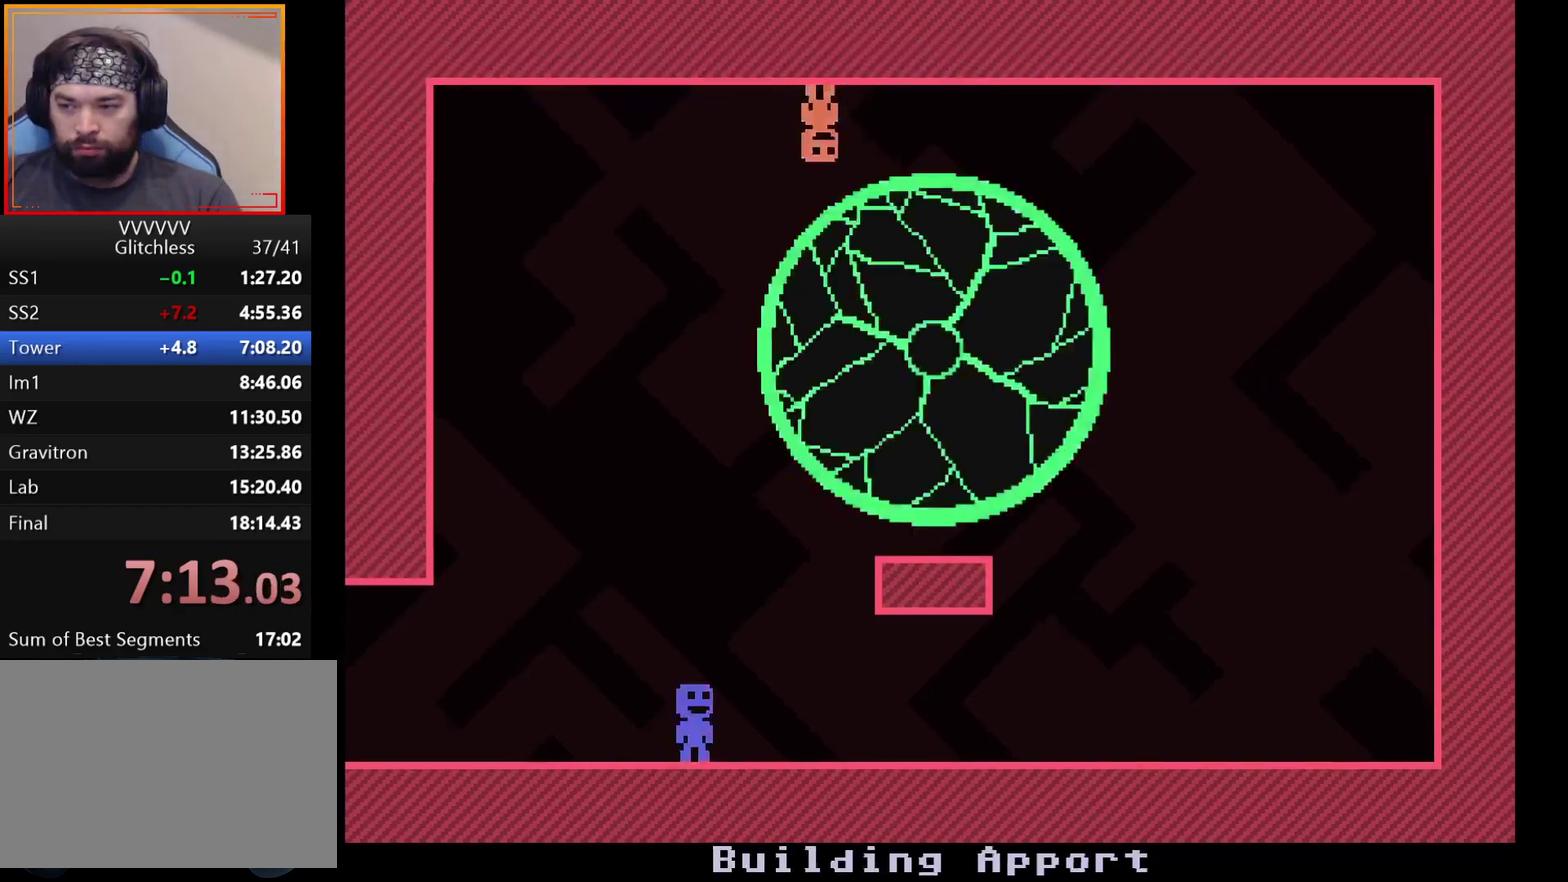
{"buttons": [], "left_stick": "center", "events": [[117, "A", "down"], [167, "A", "up"], [217, "A", "down"], [267, "A", "up"], [317, "A", "down"], [367, "A", "up"]]}
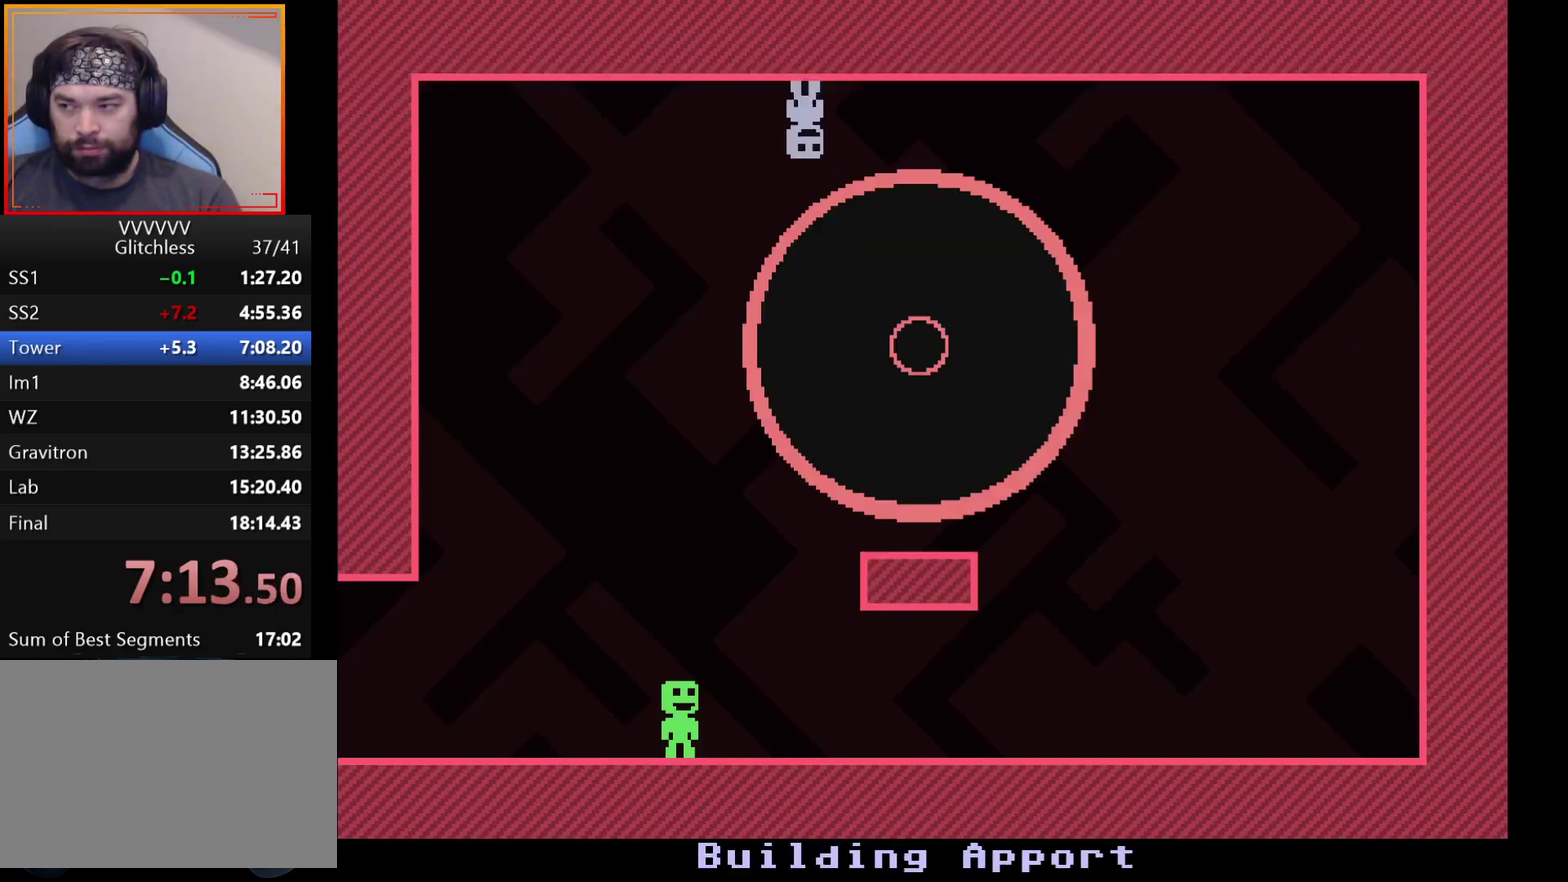
{"buttons": [], "left_stick": "center", "events": [[117, "A", "down"], [167, "A", "up"], [333, "A", "down"], [383, "A", "up"], [450, "A", "down"], [500, "A", "up"]]}
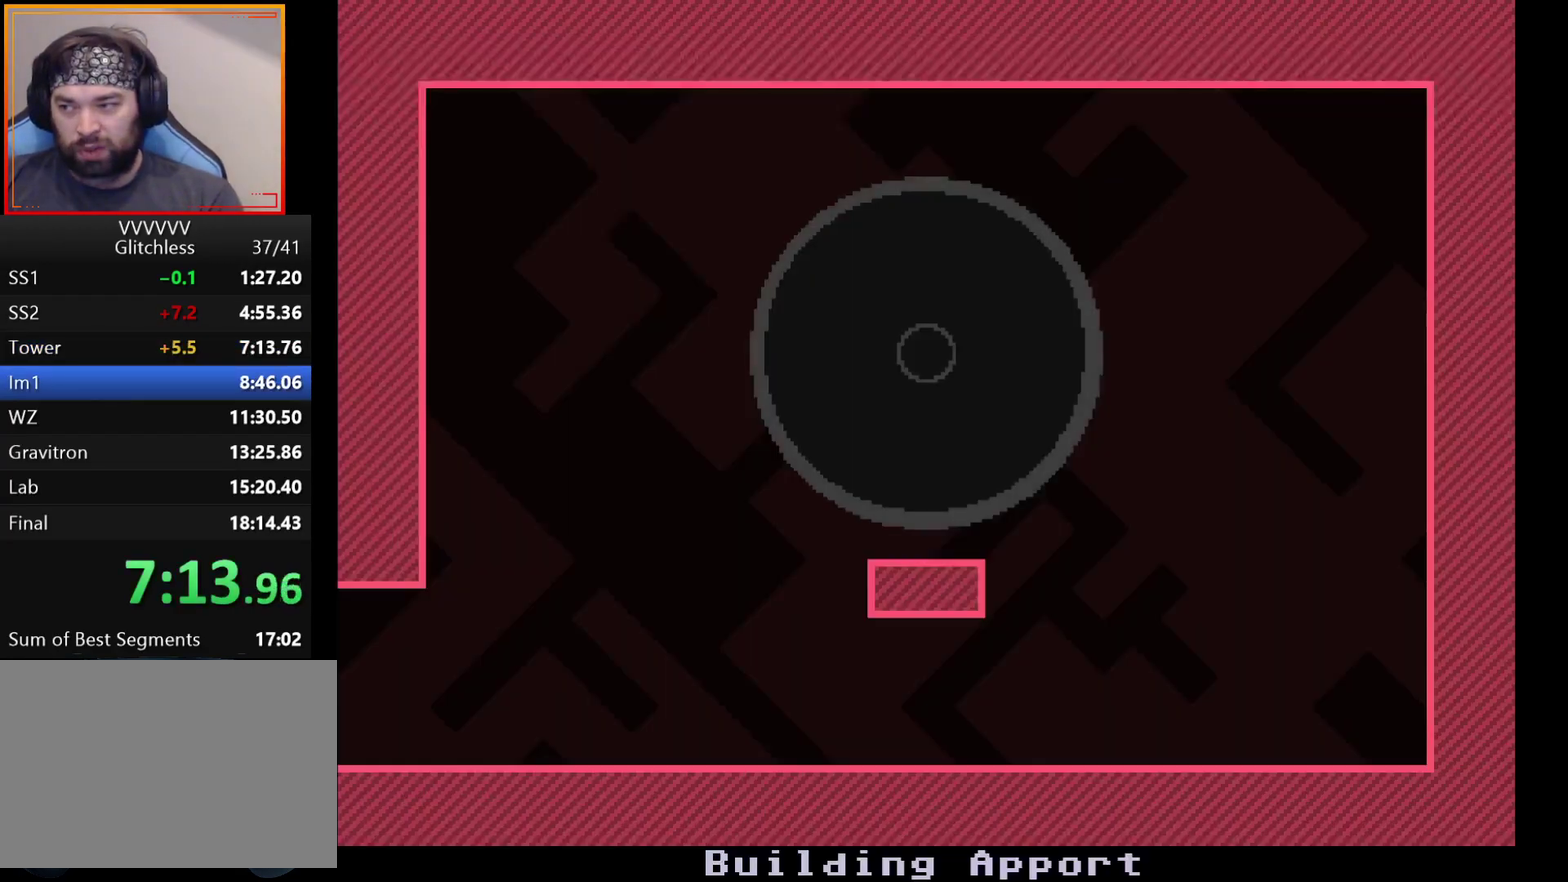
{"buttons": [], "left_stick": "center", "events": [[150, "A", "down"], [200, "A", "up"], [383, "A", "down"], [450, "A", "up"]]}
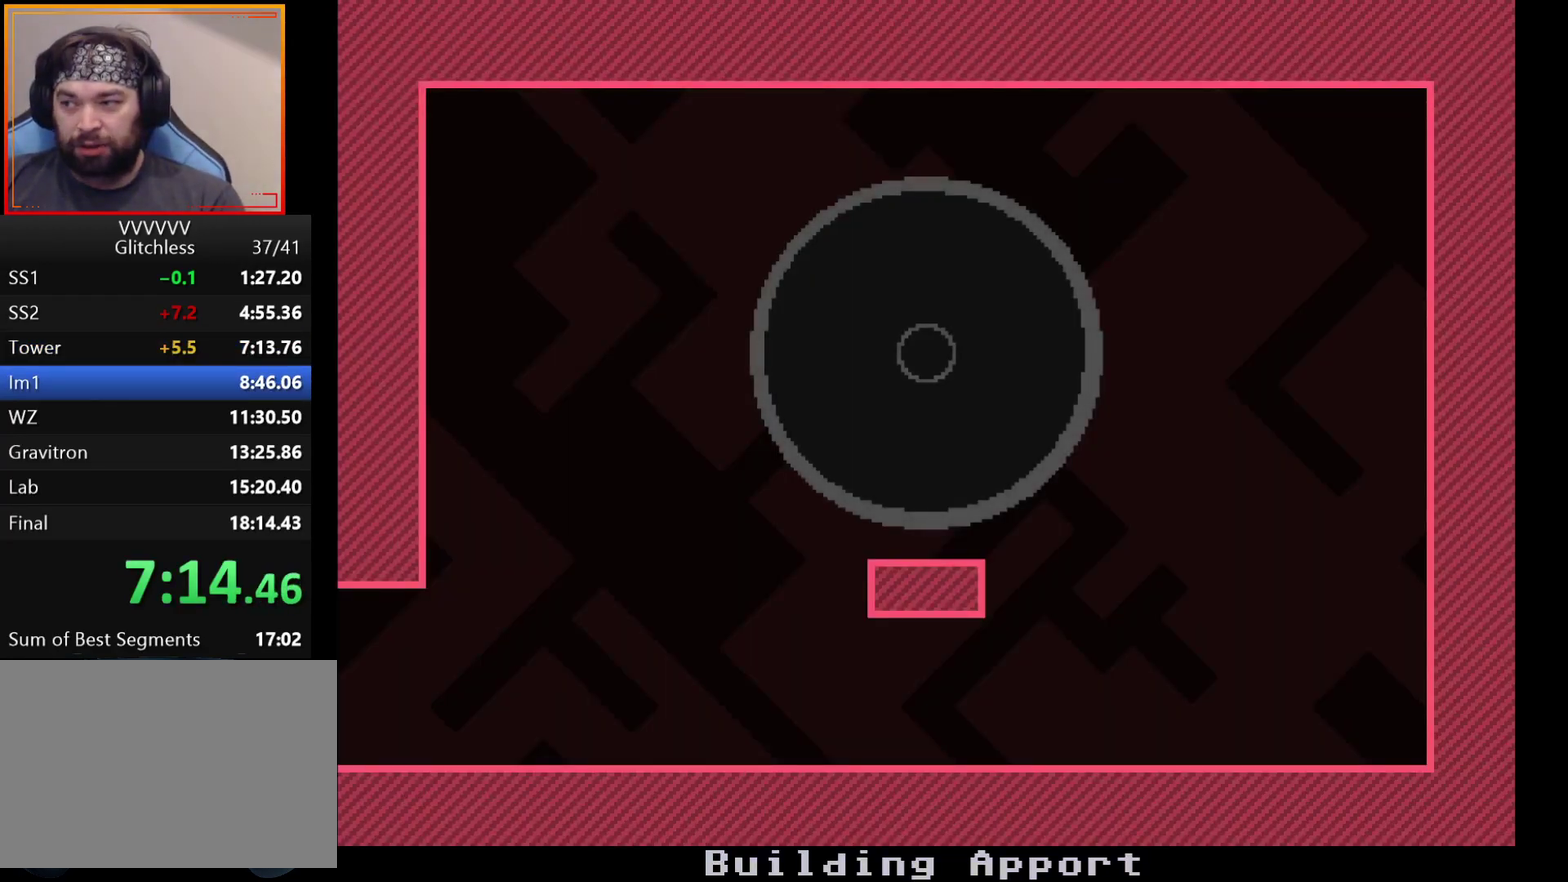
{"buttons": ["A"], "left_stick": "center"}
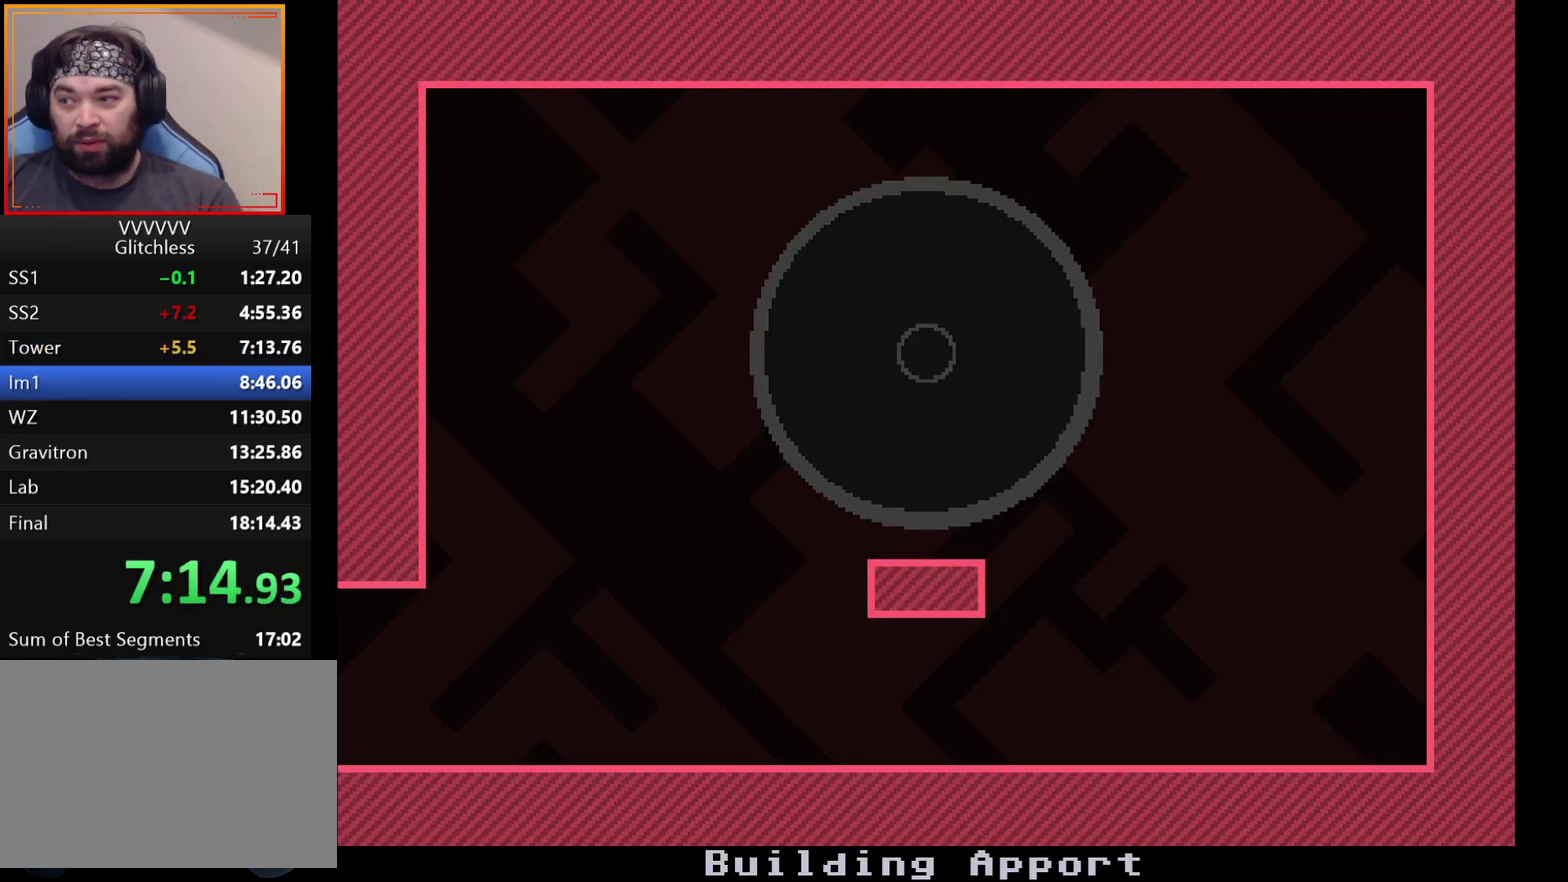
{"buttons": ["A"], "left_stick": "center"}
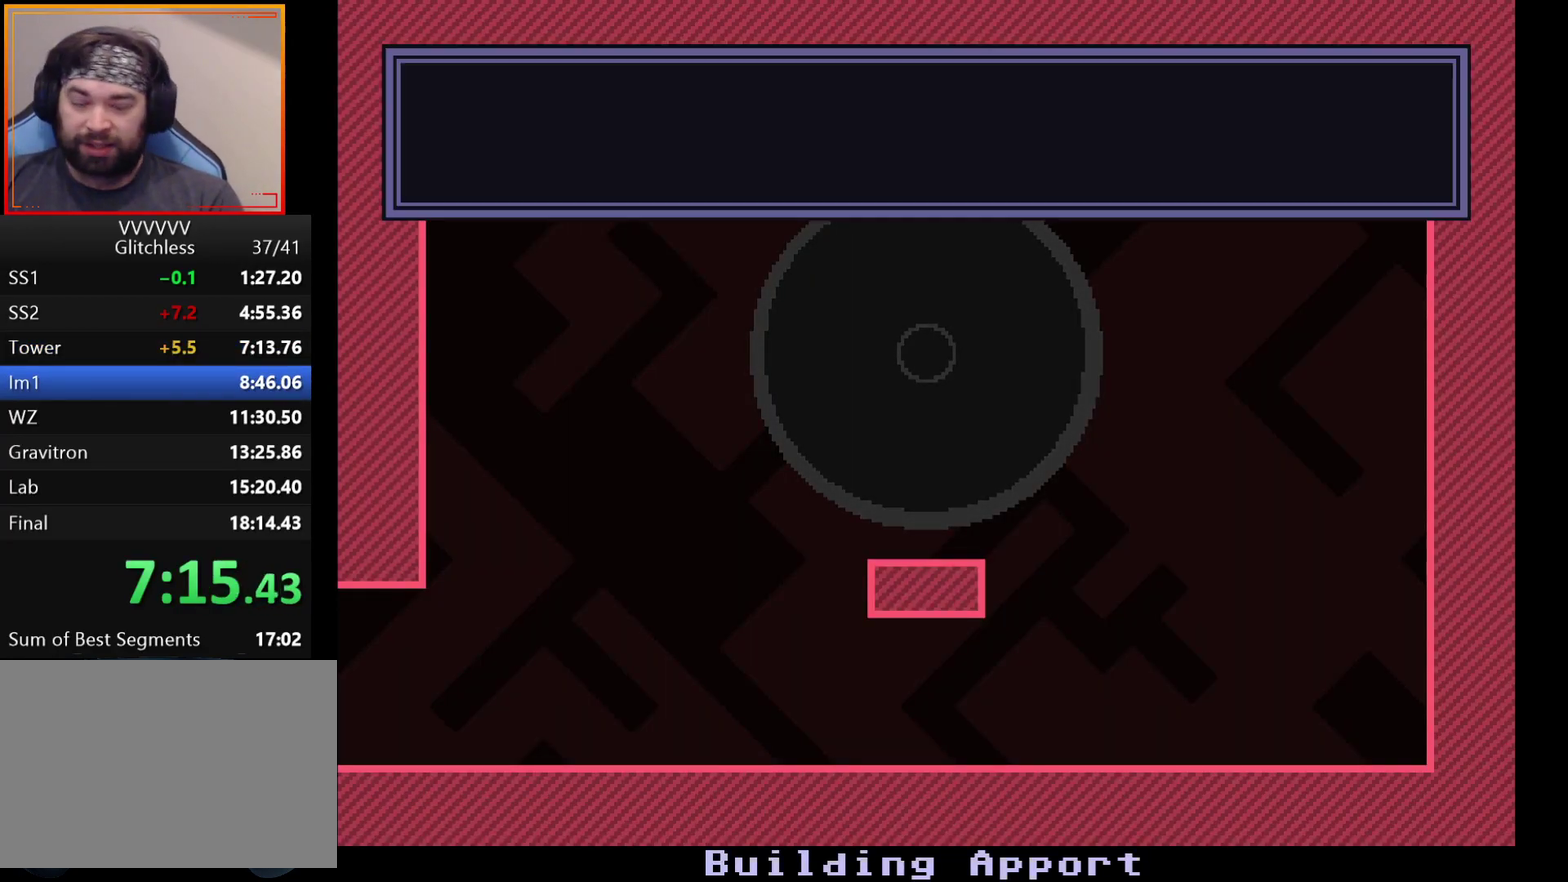
{"buttons": ["A"], "left_stick": "center"}
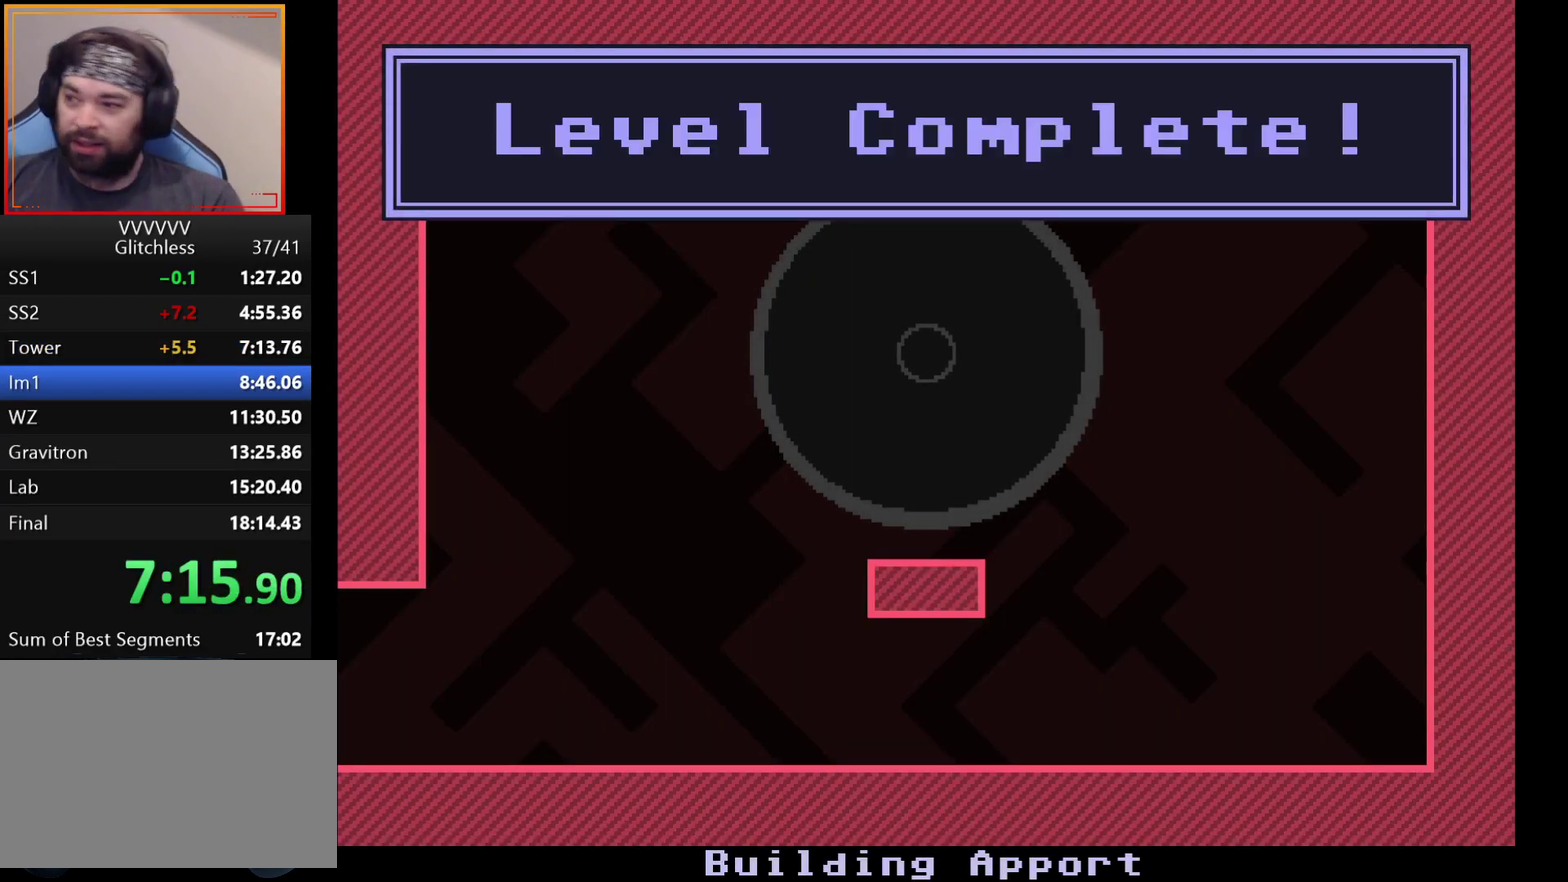
{"buttons": ["A"], "left_stick": "center", "events": [[17, "A", "up"], [250, "A", "down"], [300, "A", "up"], [383, "A", "down"], [450, "A", "up"], [500, "A", "down"]]}
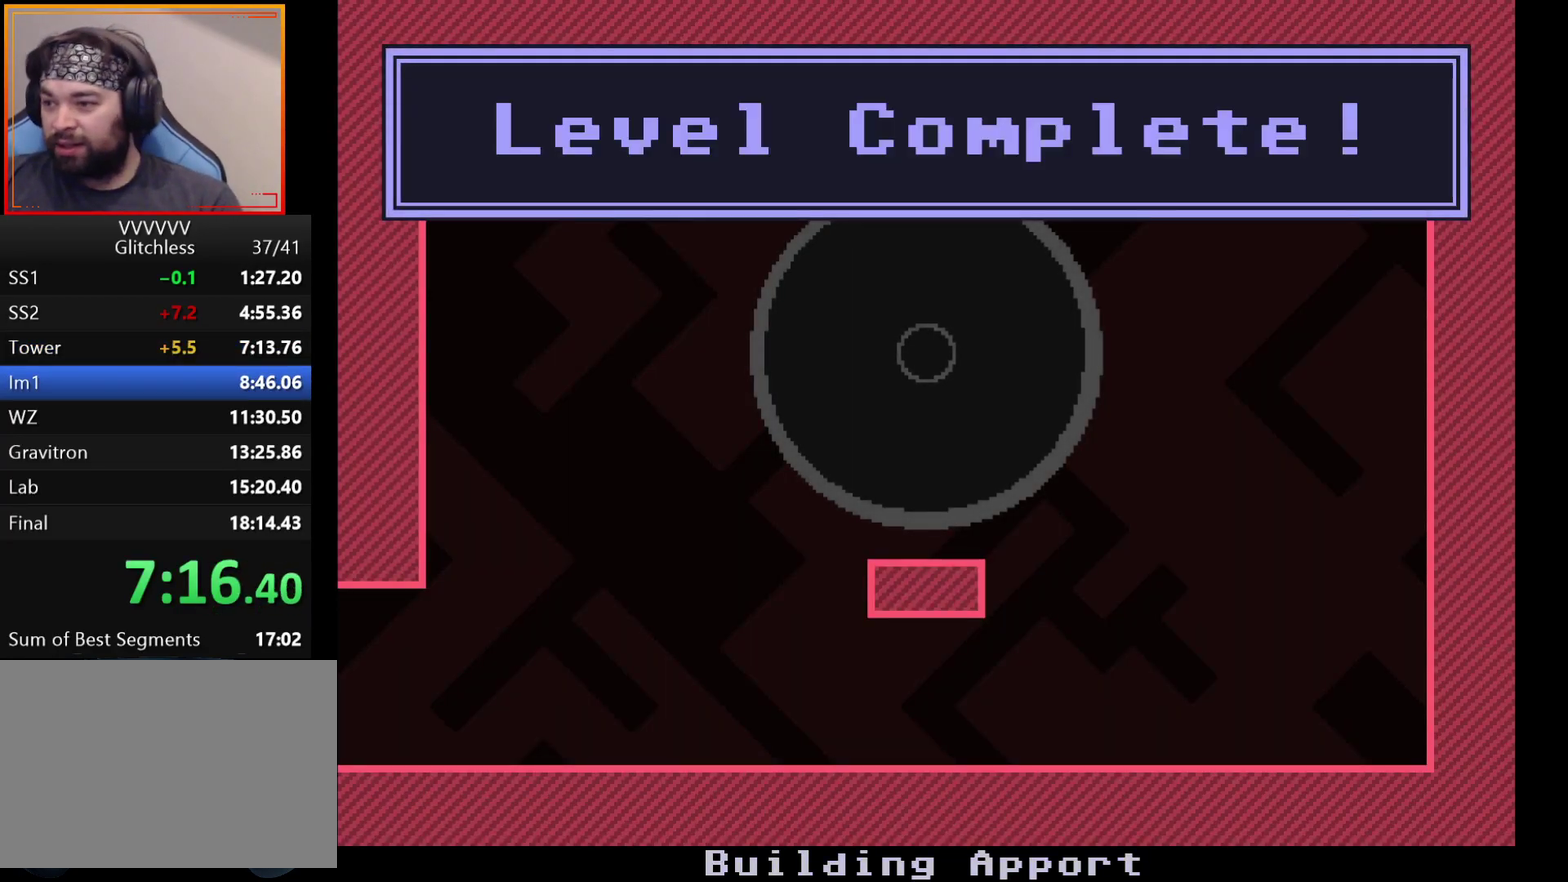
{"buttons": ["A"], "left_stick": "center", "events": [[67, "A", "up"], [250, "A", "down"], [300, "A", "up"], [383, "A", "down"]]}
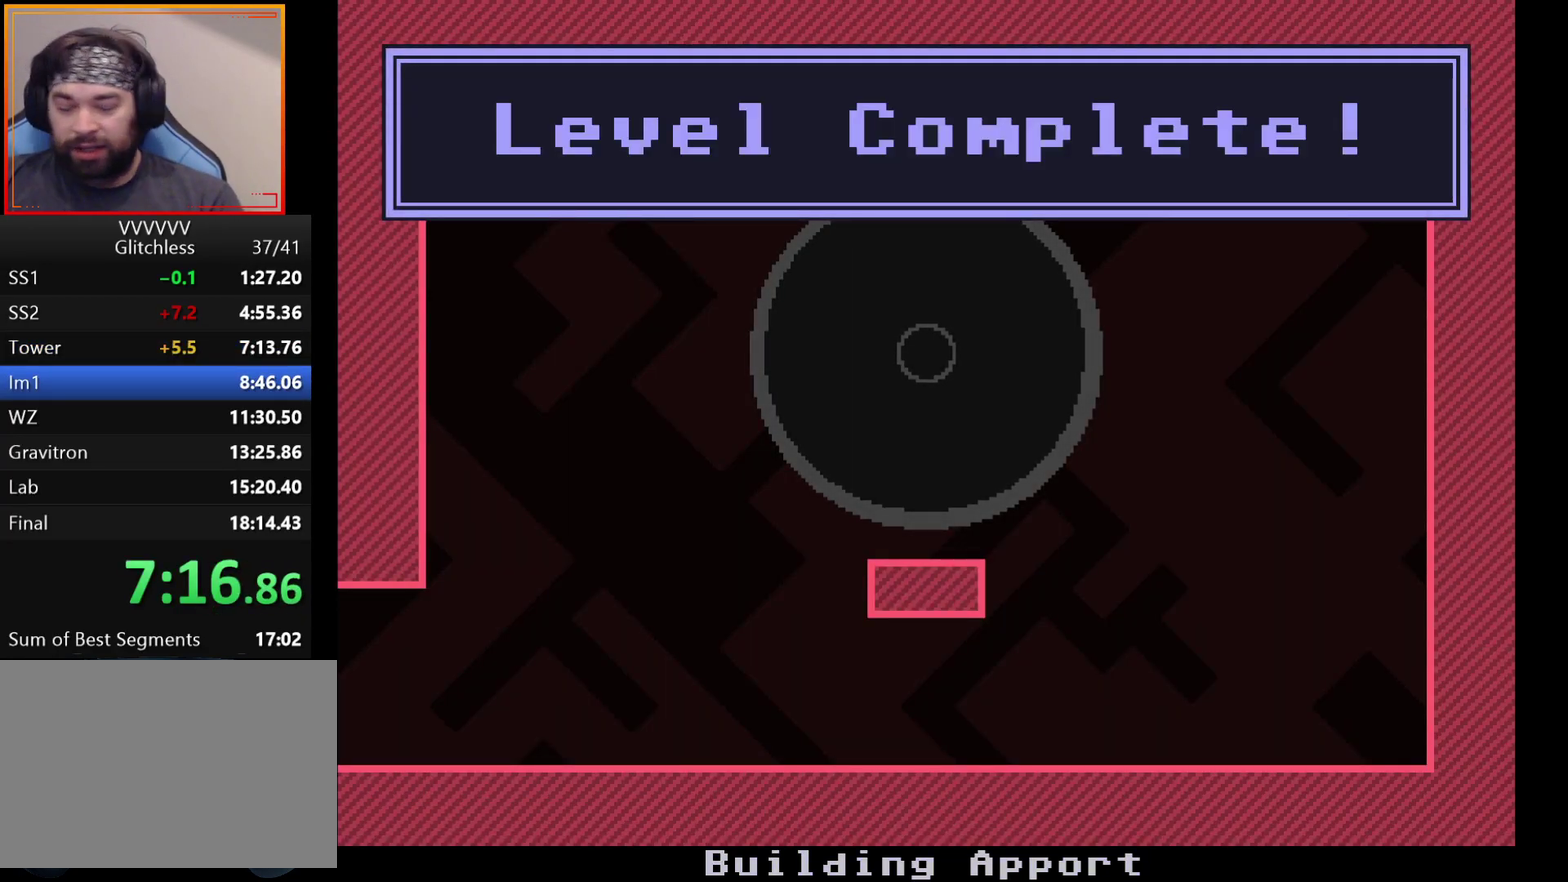
{"buttons": [], "left_stick": "center"}
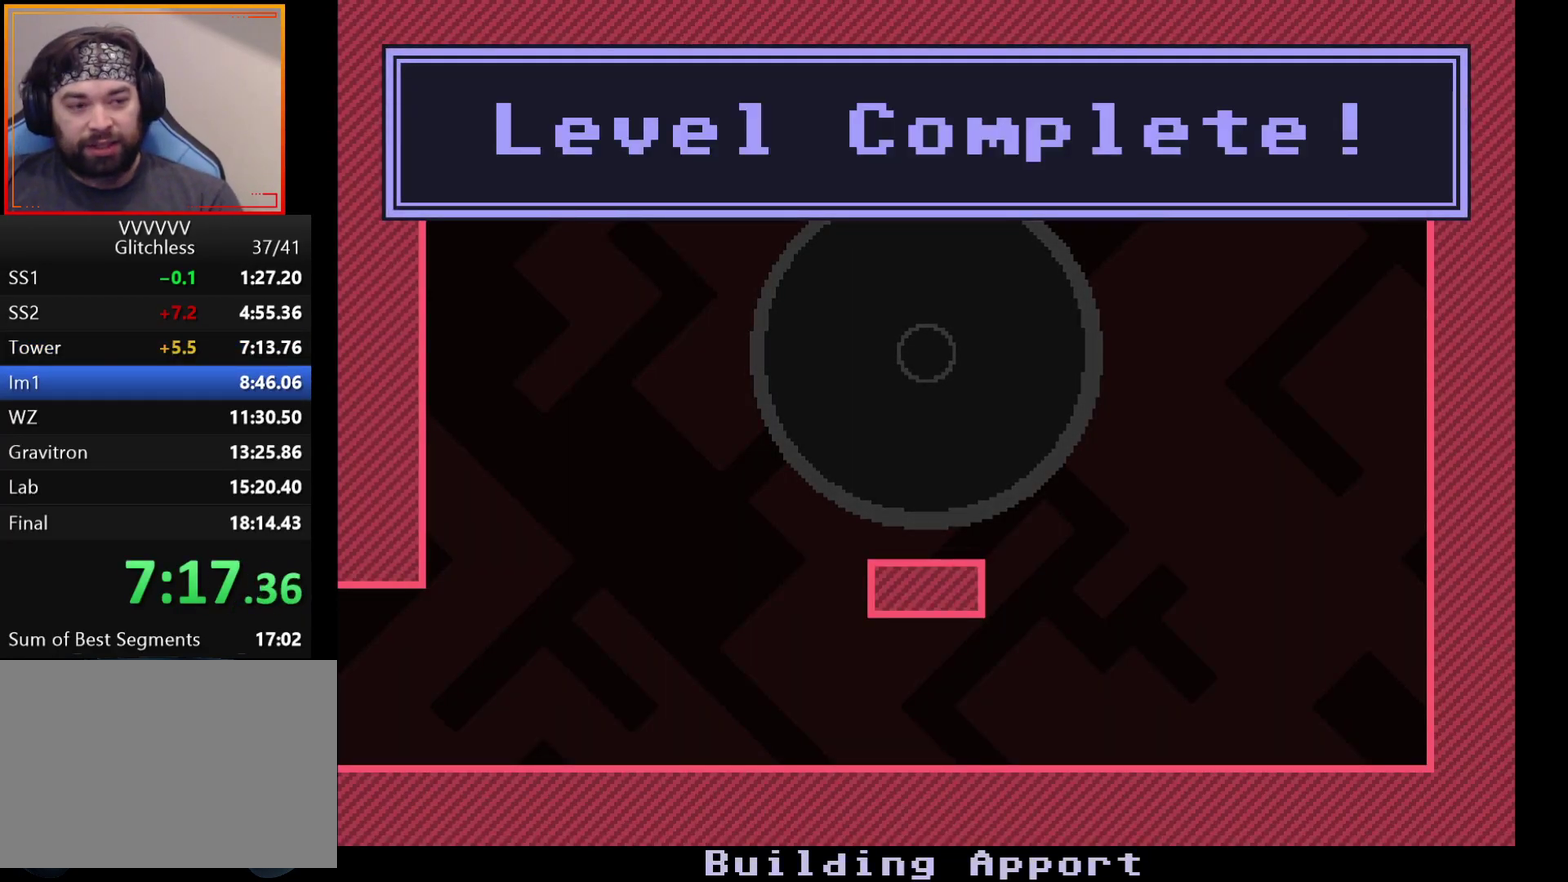
{"buttons": [], "left_stick": "center"}
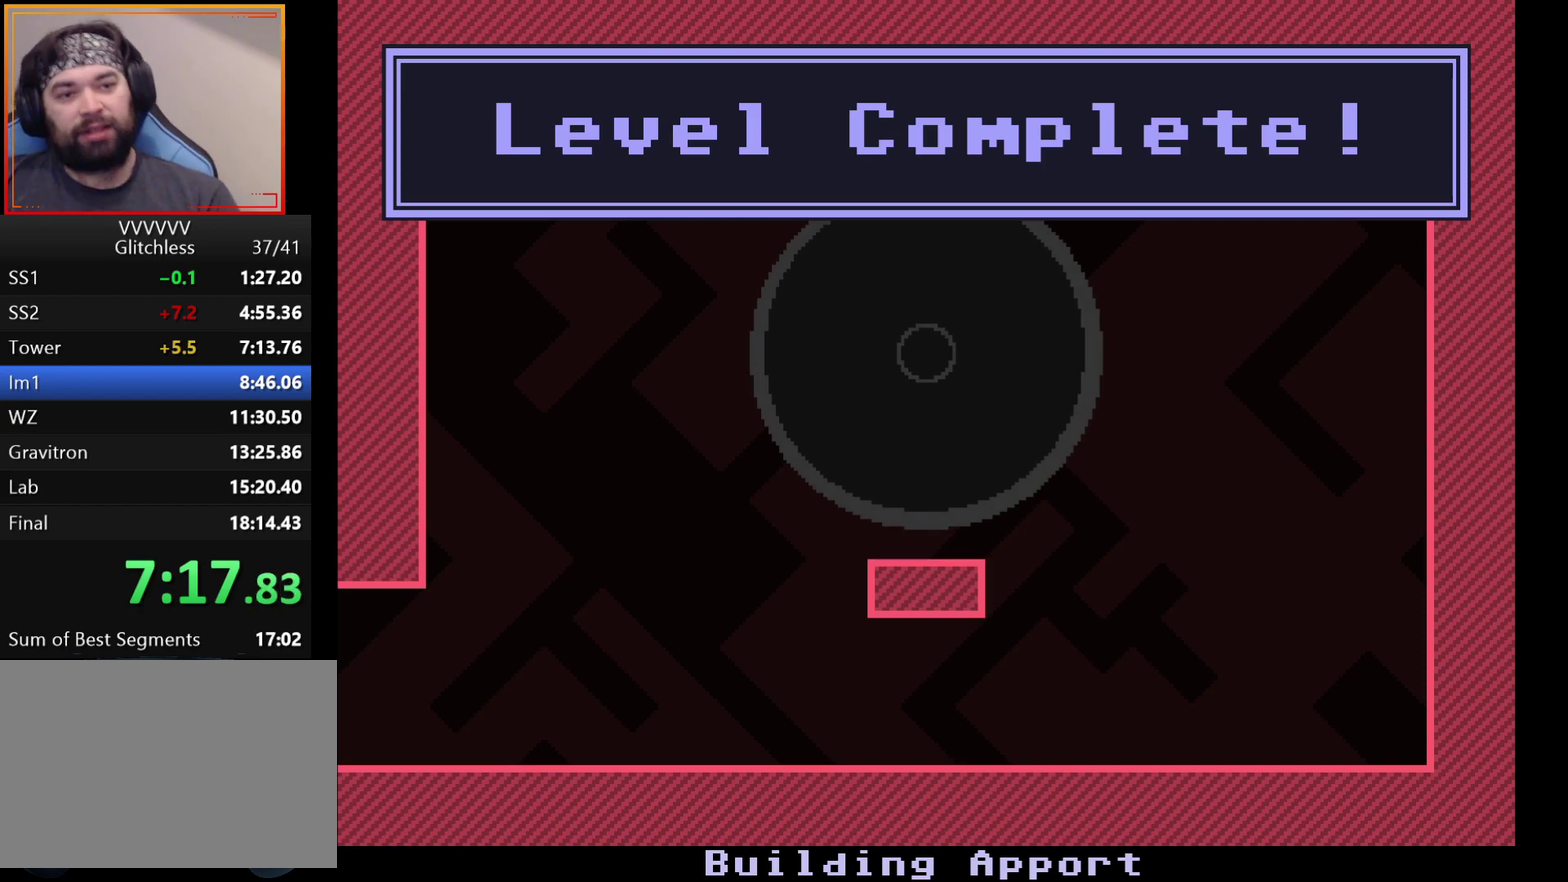
{"buttons": ["A"], "left_stick": "center"}
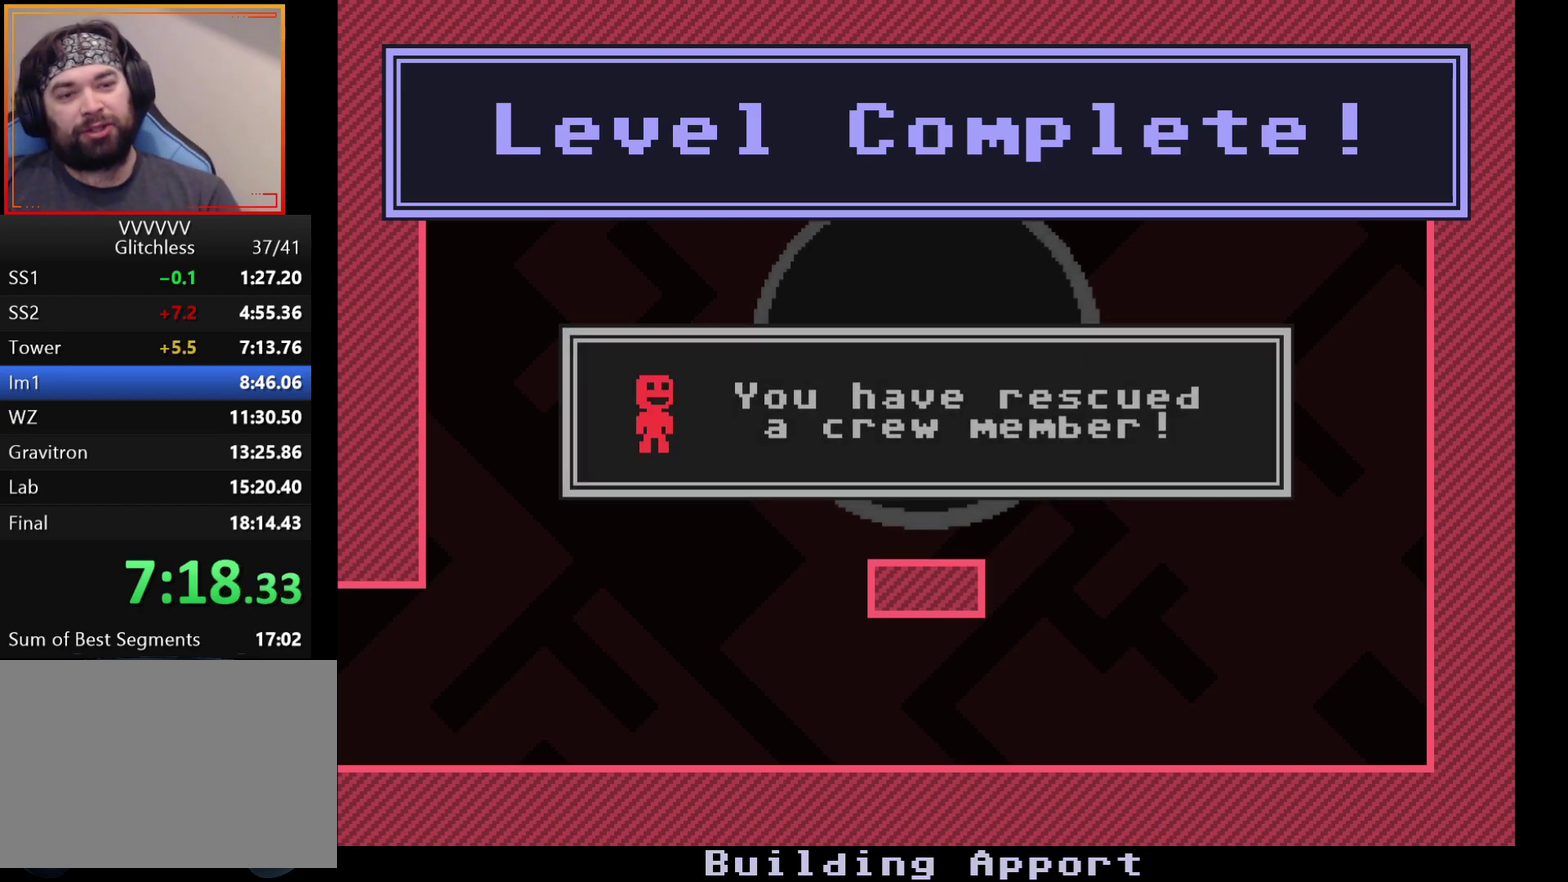
{"buttons": ["A"], "left_stick": "center"}
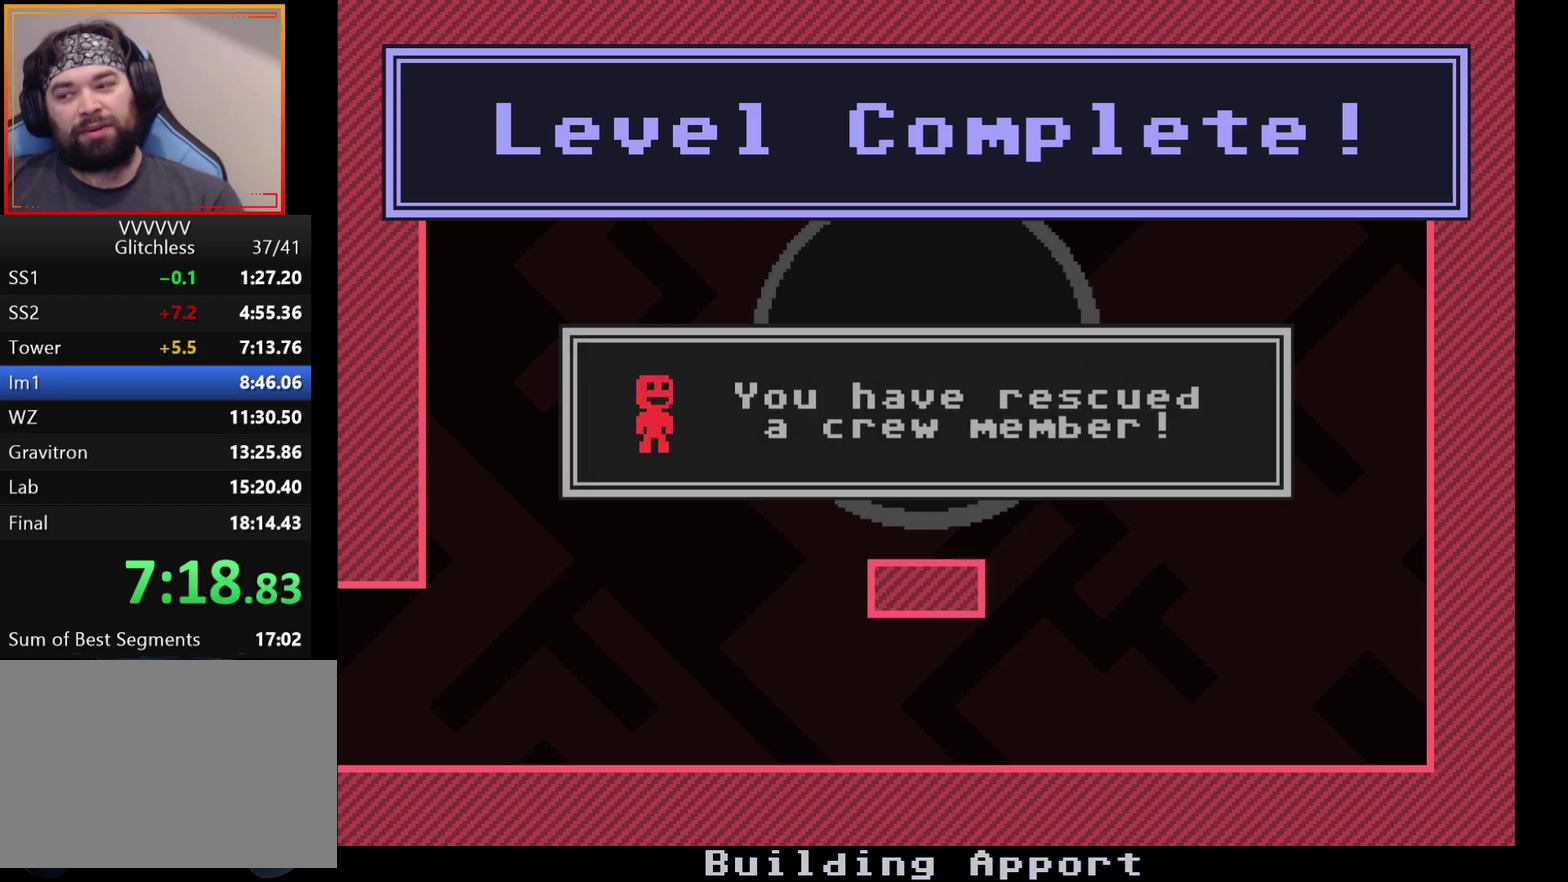
{"buttons": [], "left_stick": "center", "events": [[33, "A", "up"], [83, "A", "down"], [150, "A", "up"], [317, "A", "down"], [367, "A", "up"], [433, "A", "down"], [500, "A", "up"]]}
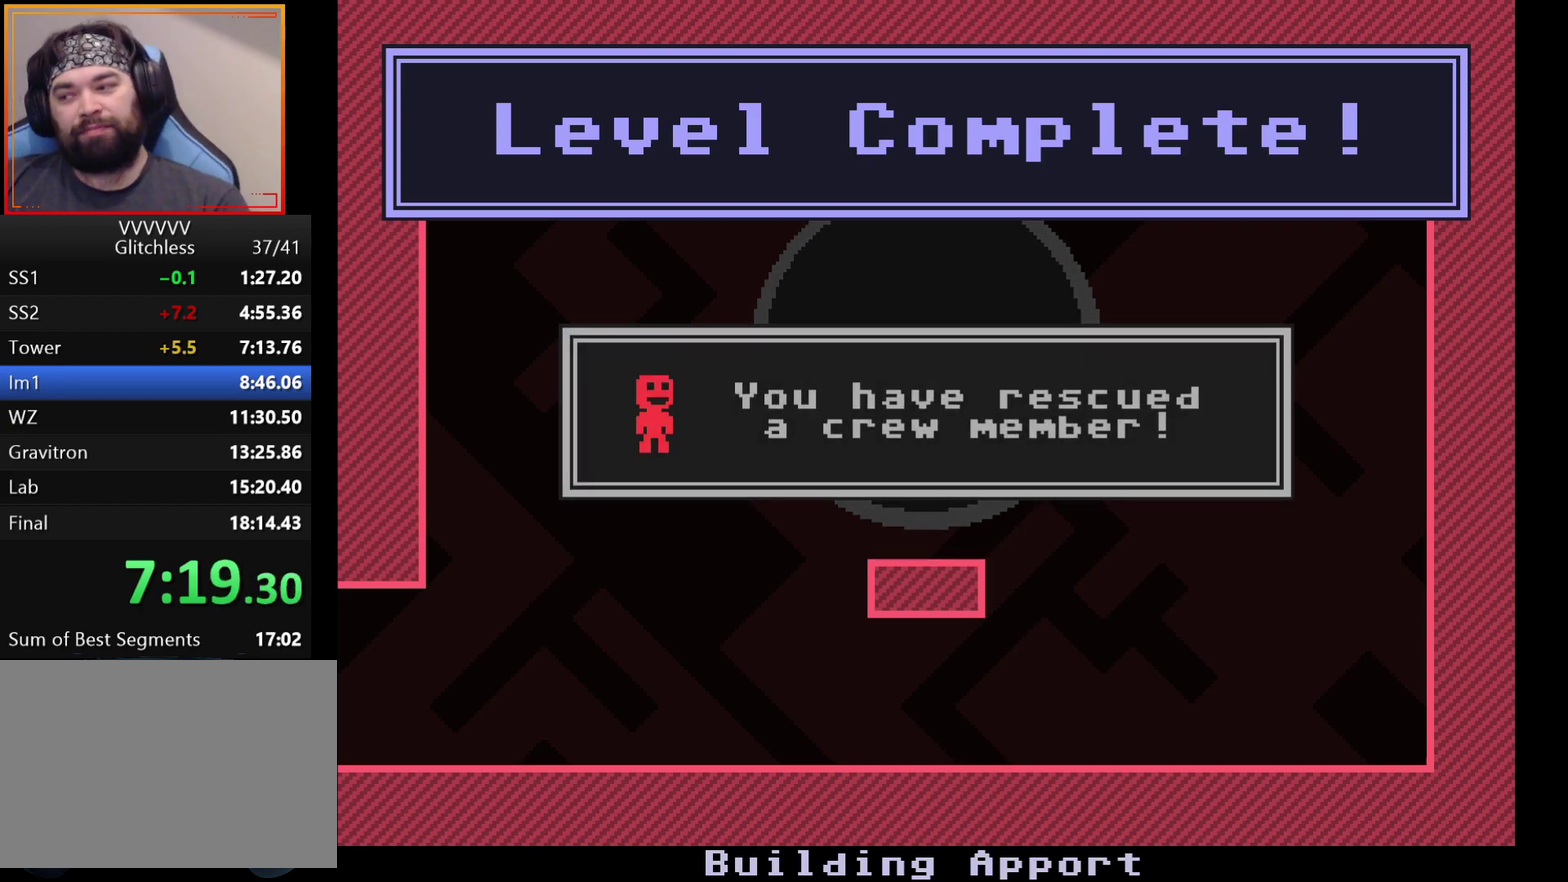
{"buttons": ["A"], "left_stick": "center", "events": [[200, "A", "down"], [250, "A", "up"], [483, "A", "down"]]}
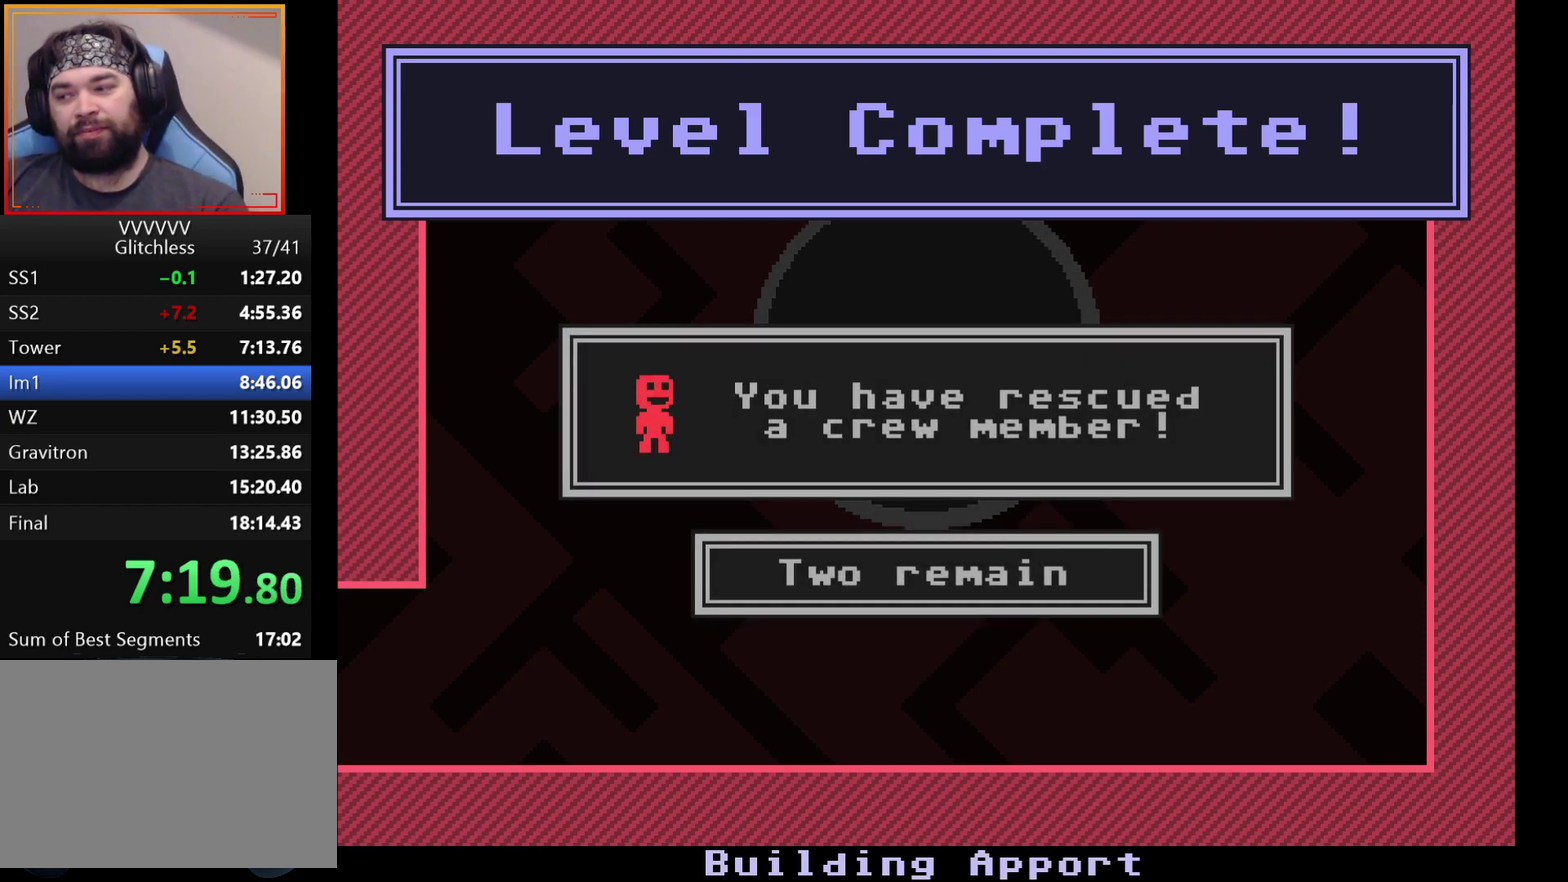
{"buttons": [], "left_stick": "center", "events": [[33, "A", "up"], [100, "A", "down"], [150, "A", "up"]]}